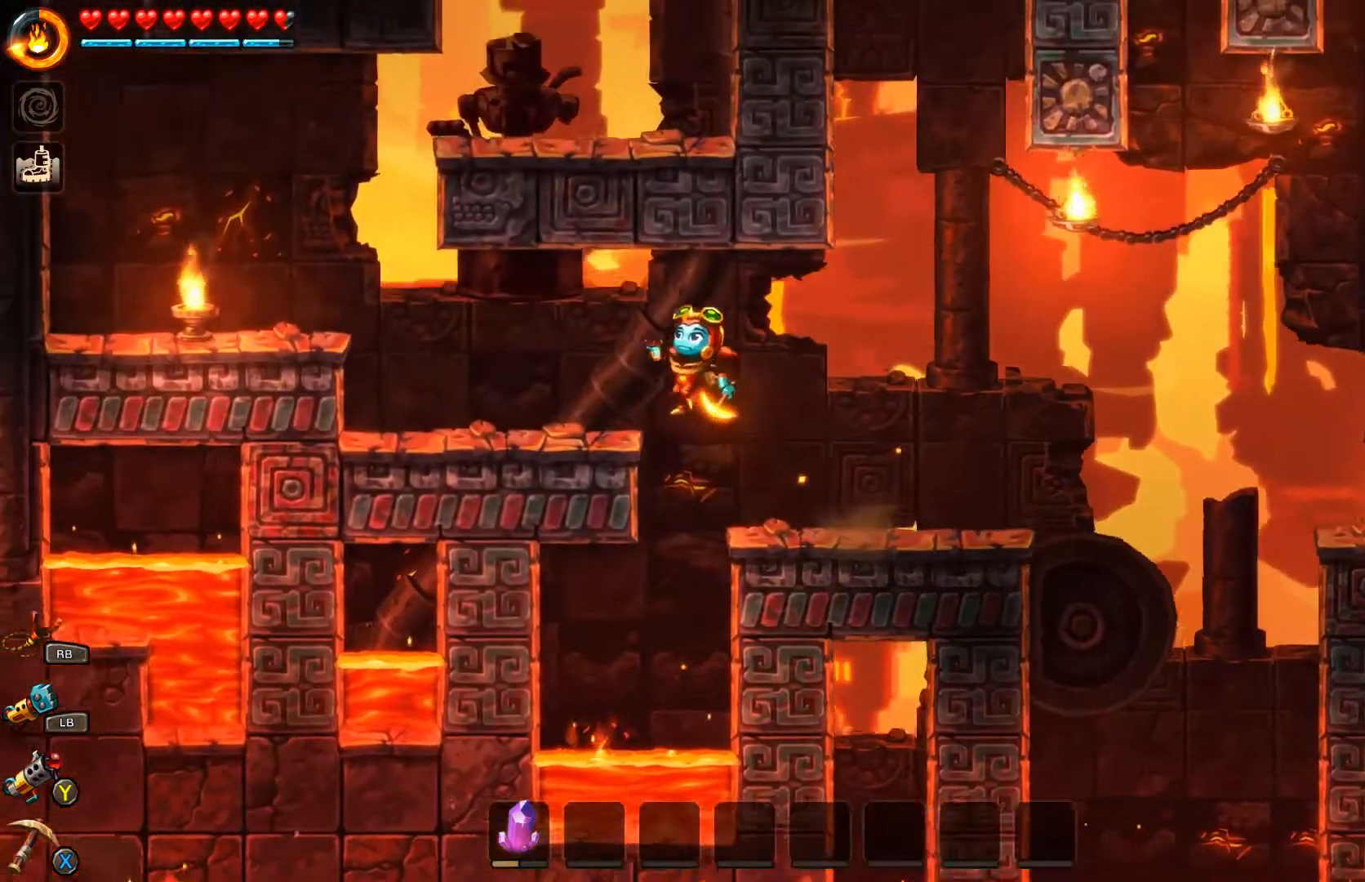
Gameplay with a controller (Xbox layout); each line is a JSON object with the inputs held at the frame after it (dt_ms = milliseconds from this image to that frame). "events" lists button and stick changes between this image and that frame as [ms after this image, input, new state], when the widget could be followed in between.
{"dt_ms": 500, "buttons": [], "left_stick": "up-left", "right_stick": "center", "events": [[67, "A", "up"]]}
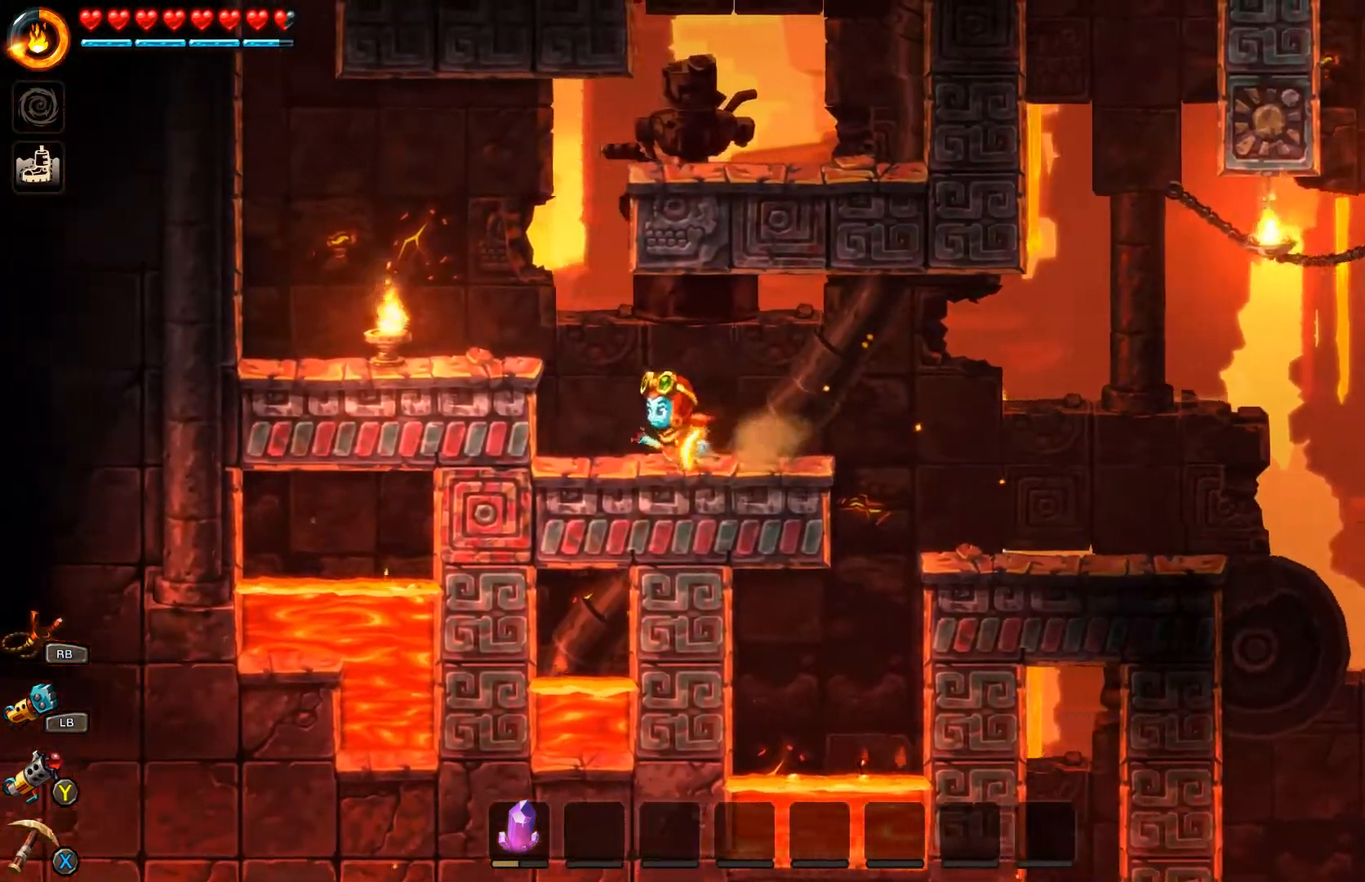
{"dt_ms": 500, "buttons": [], "left_stick": "up-left", "right_stick": "center", "events": [[33, "A", "down"], [167, "A", "up"]]}
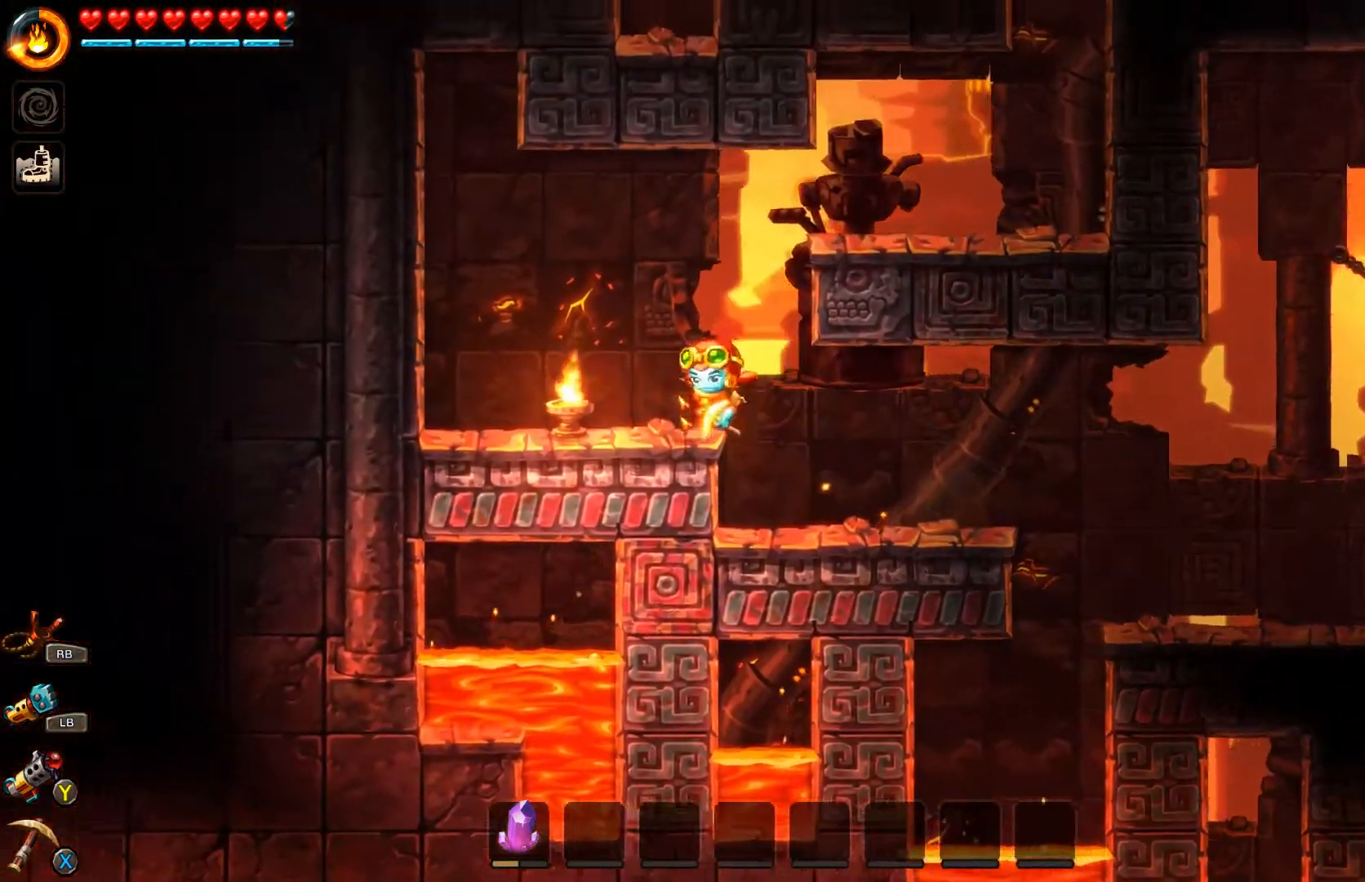
{"dt_ms": 500, "buttons": ["B"], "left_stick": "up-left", "right_stick": "center", "events": [[33, "B", "down"]]}
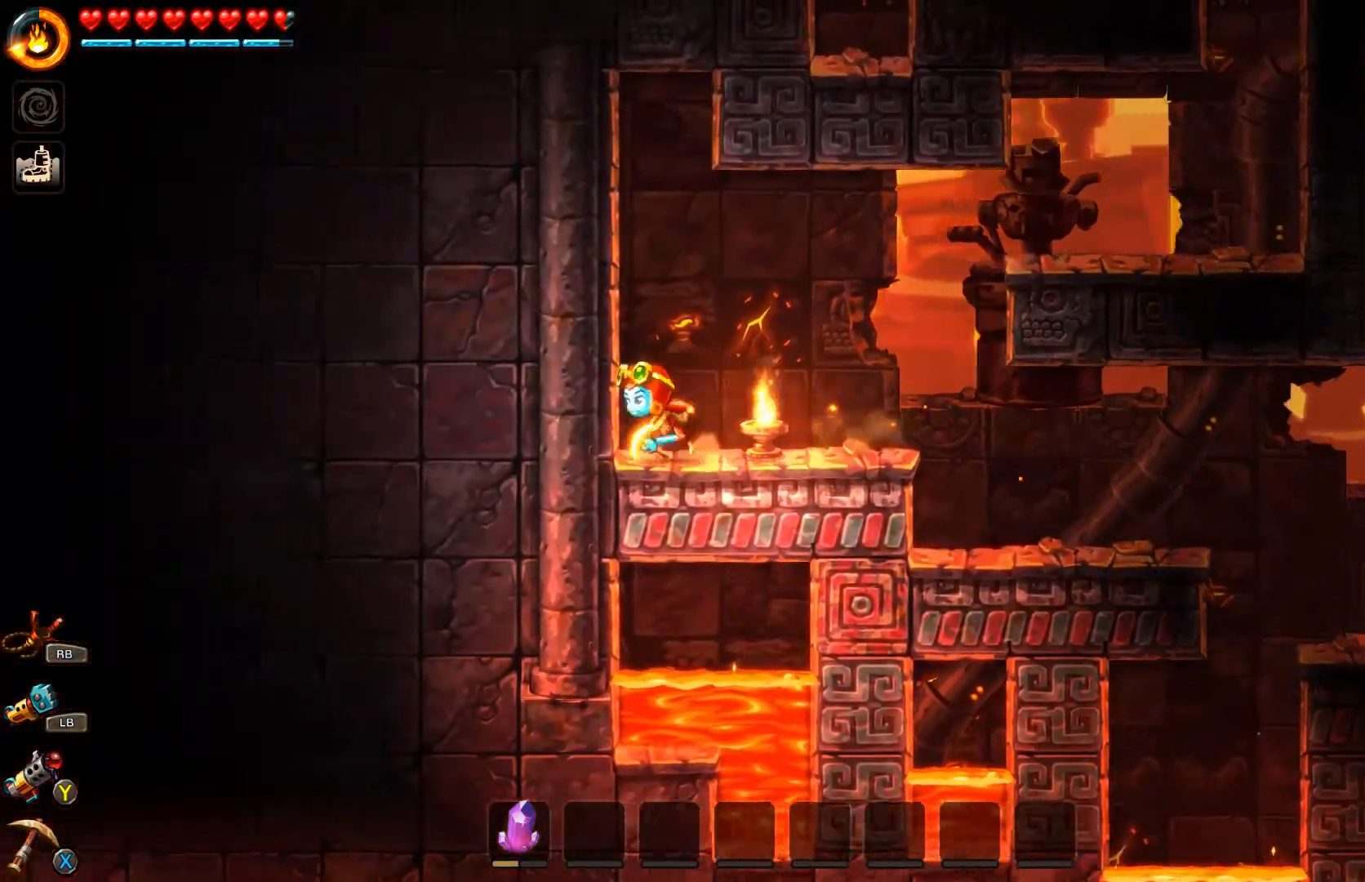
{"dt_ms": 500, "buttons": ["A", "B", "R1"], "left_stick": "up-left", "right_stick": "center", "events": [[100, "A", "down"], [467, "R1", "down"]]}
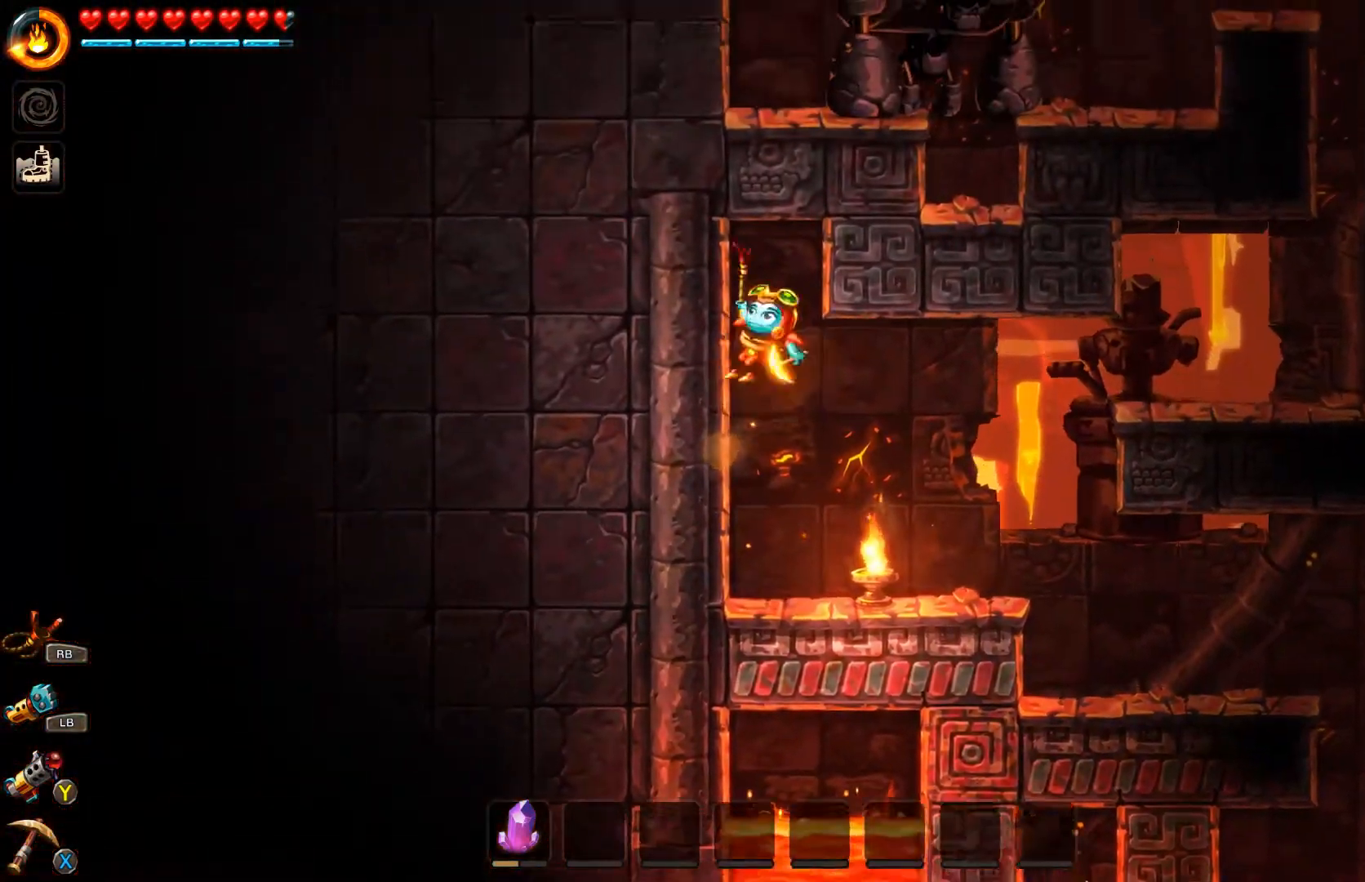
{"dt_ms": 500, "buttons": ["A", "B"], "left_stick": "up-left", "right_stick": "center", "events": [[500, "R1", "up"]]}
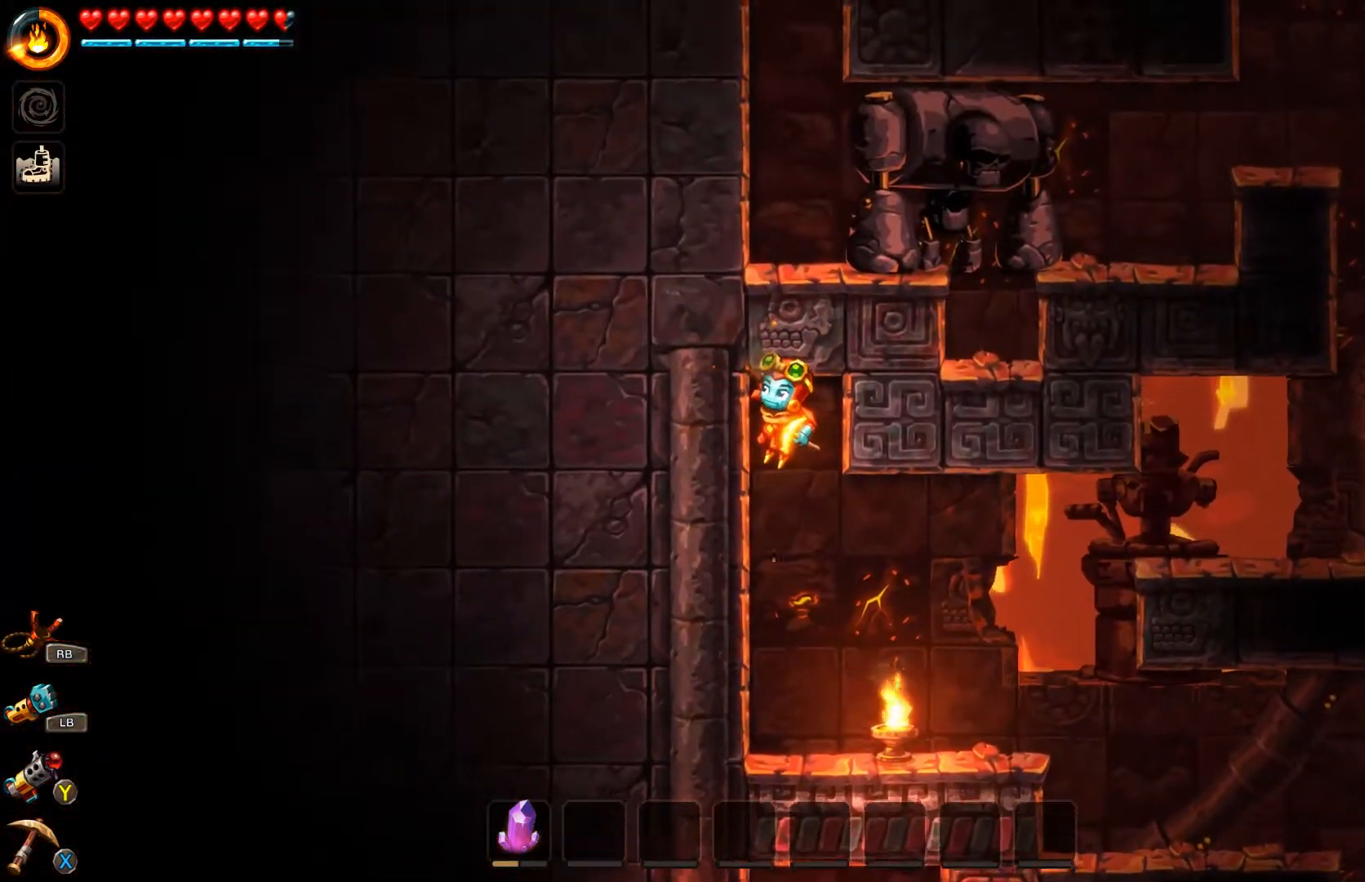
{"dt_ms": 500, "buttons": [], "left_stick": "center", "right_stick": "center", "events": [[67, "A", "up"], [67, "B", "up"], [267, "left_stick", "center"]]}
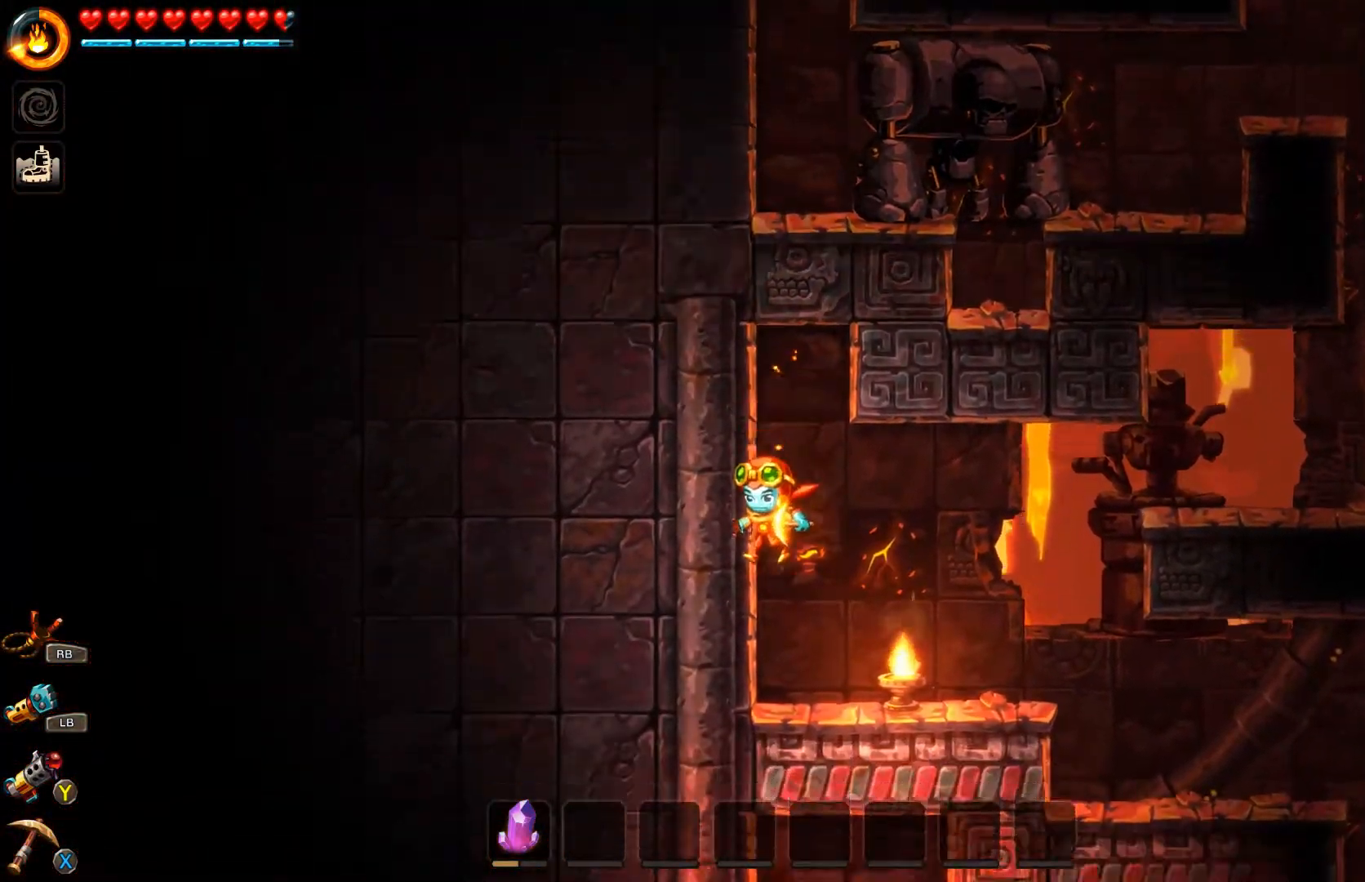
{"dt_ms": 500, "buttons": ["A", "B"], "left_stick": "right", "right_stick": "center", "events": [[33, "left_stick", "right"], [100, "B", "down"], [333, "A", "down"]]}
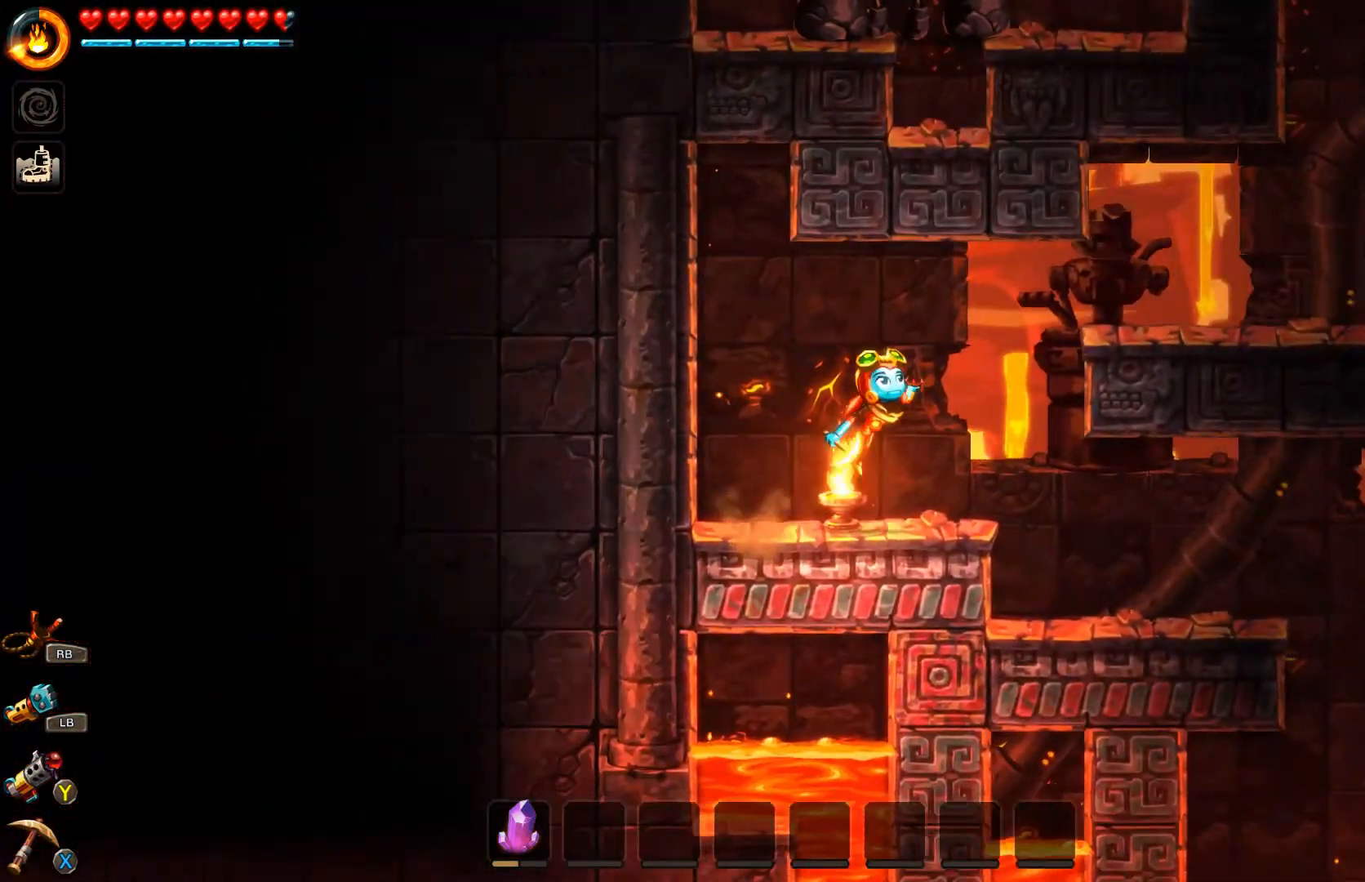
{"dt_ms": 500, "buttons": [], "left_stick": "right", "right_stick": "center", "events": [[267, "A", "up"], [300, "B", "up"], [400, "A", "down"], [467, "A", "up"]]}
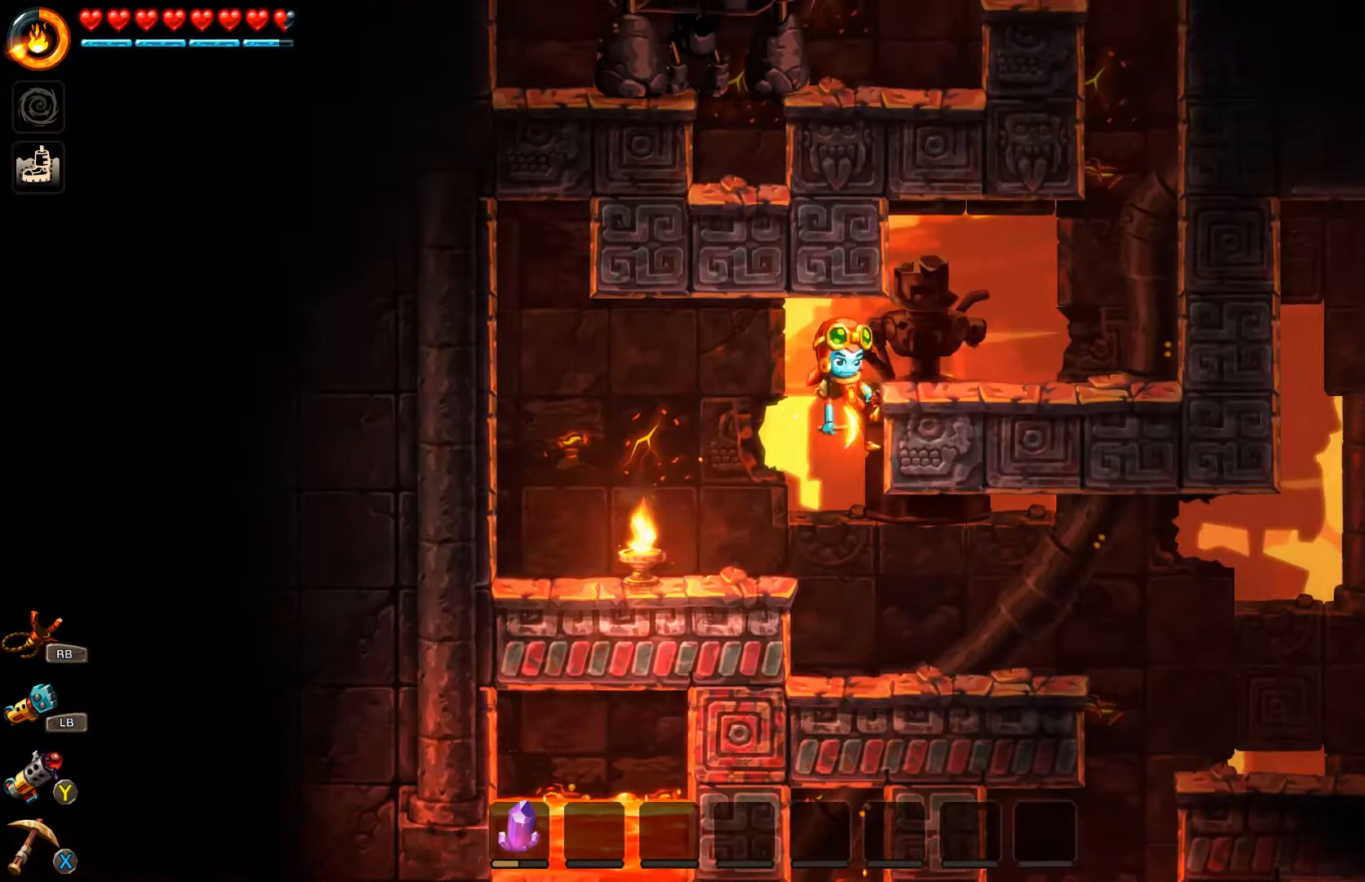
{"dt_ms": 500, "buttons": ["B"], "left_stick": "right", "right_stick": "center", "events": [[33, "A", "down"], [133, "A", "up"], [200, "A", "down"], [300, "A", "up"], [433, "B", "down"]]}
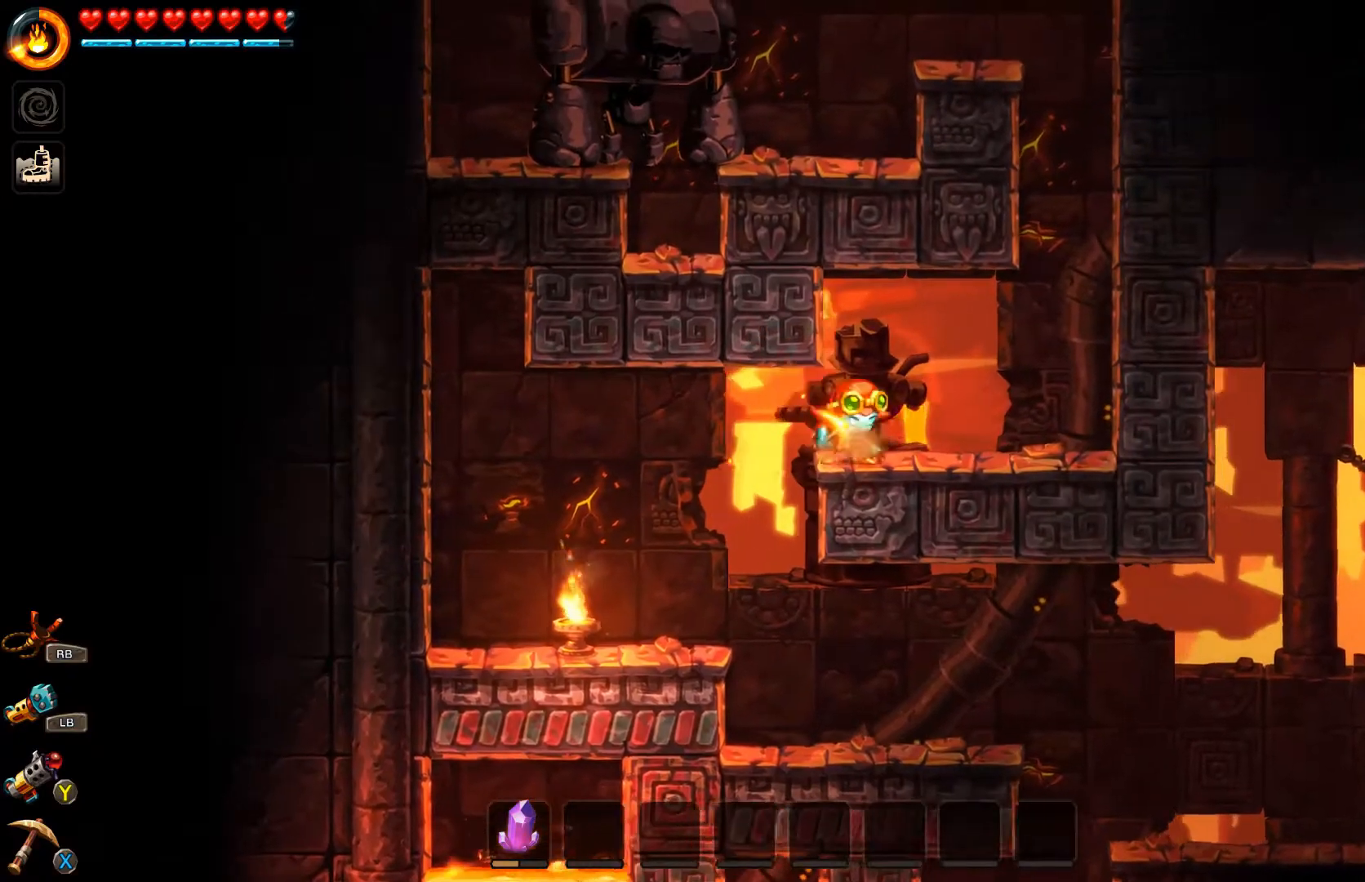
{"dt_ms": 500, "buttons": ["A", "B"], "left_stick": "right", "right_stick": "center", "events": [[400, "A", "down"]]}
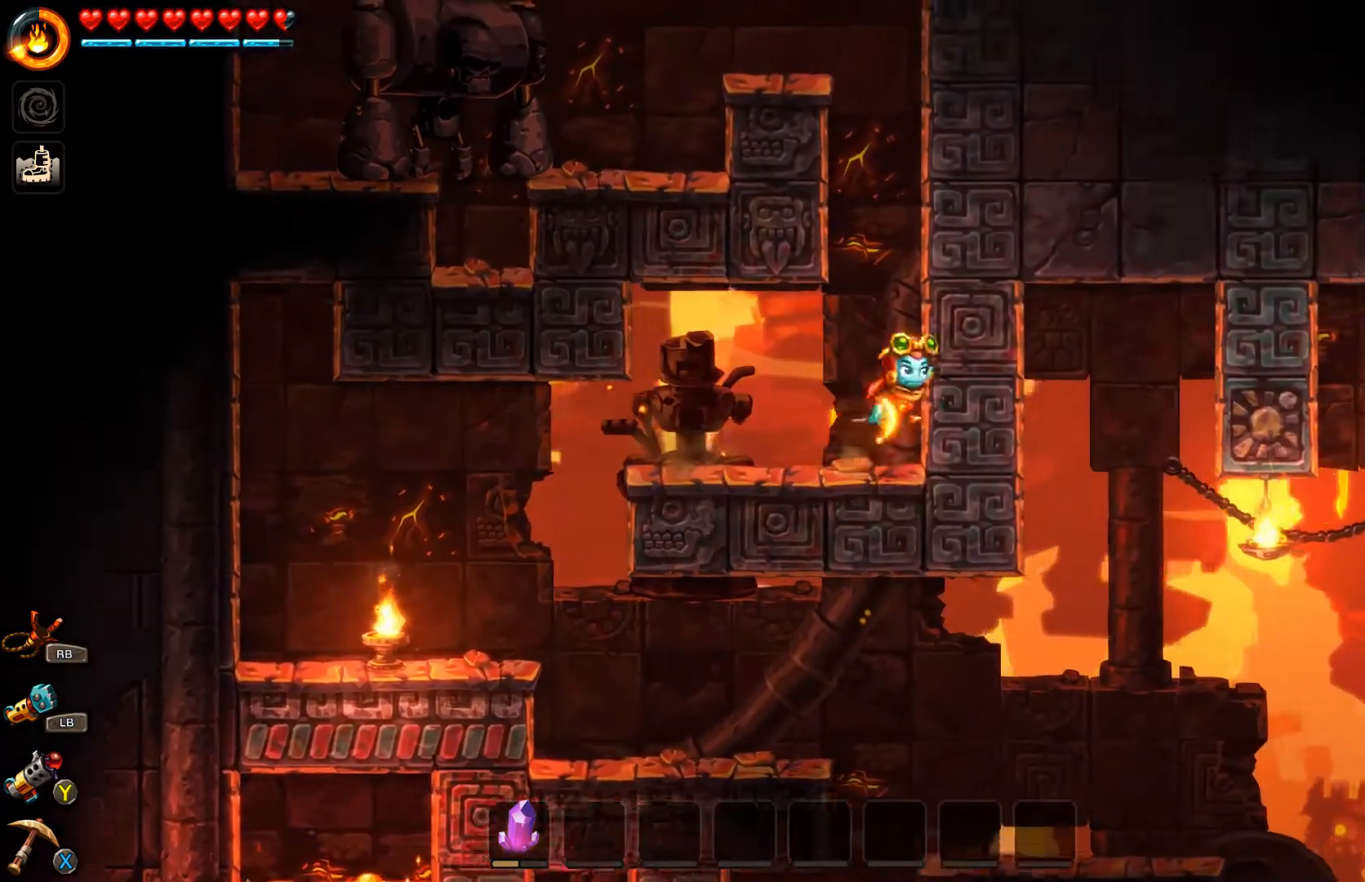
{"dt_ms": 500, "buttons": ["A"], "left_stick": "right", "right_stick": "center", "events": [[67, "A", "up"], [67, "B", "up"], [167, "A", "down"], [233, "A", "up"], [333, "A", "down"], [367, "A", "up"], [433, "A", "down"]]}
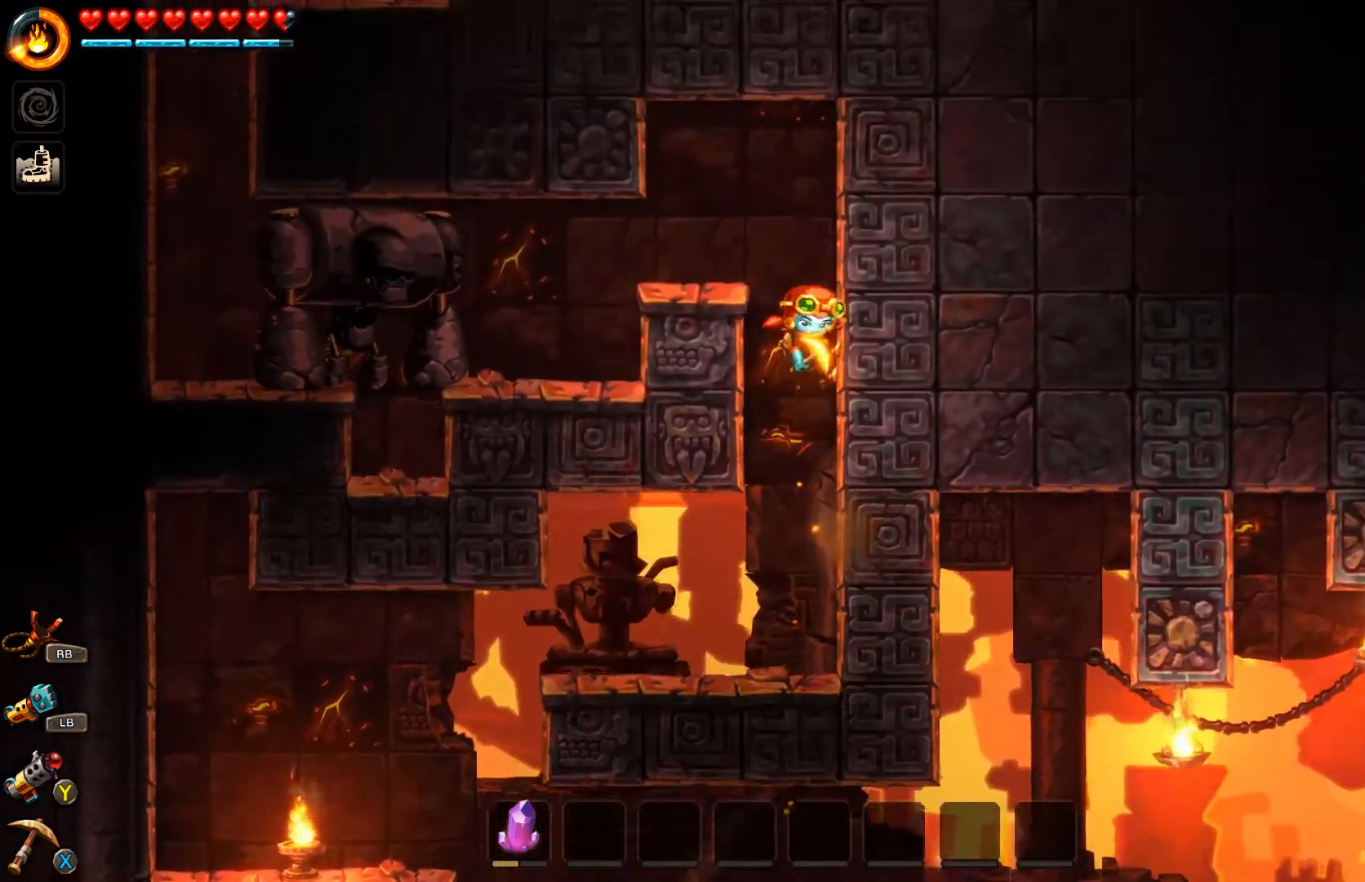
{"dt_ms": 500, "buttons": ["A"], "left_stick": "right", "right_stick": "center", "events": [[33, "A", "up"], [100, "A", "down"], [133, "A", "up"], [200, "A", "down"], [300, "A", "up"], [333, "A", "down"], [400, "A", "up"], [467, "A", "down"]]}
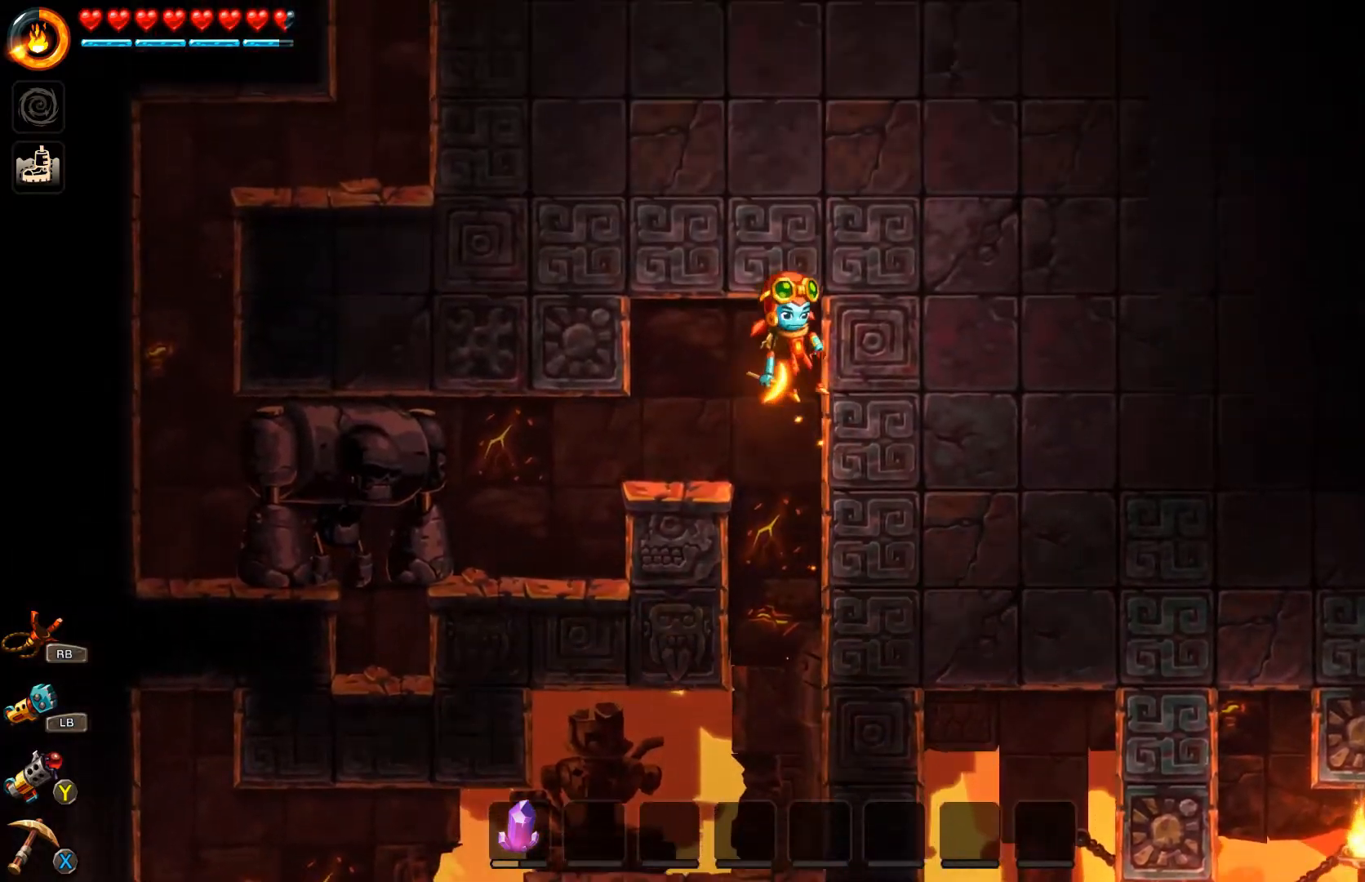
{"dt_ms": 500, "buttons": ["A", "R1"], "left_stick": "up", "right_stick": "center", "events": [[167, "left_stick", "up-right"], [267, "left_stick", "up"], [400, "R1", "down"]]}
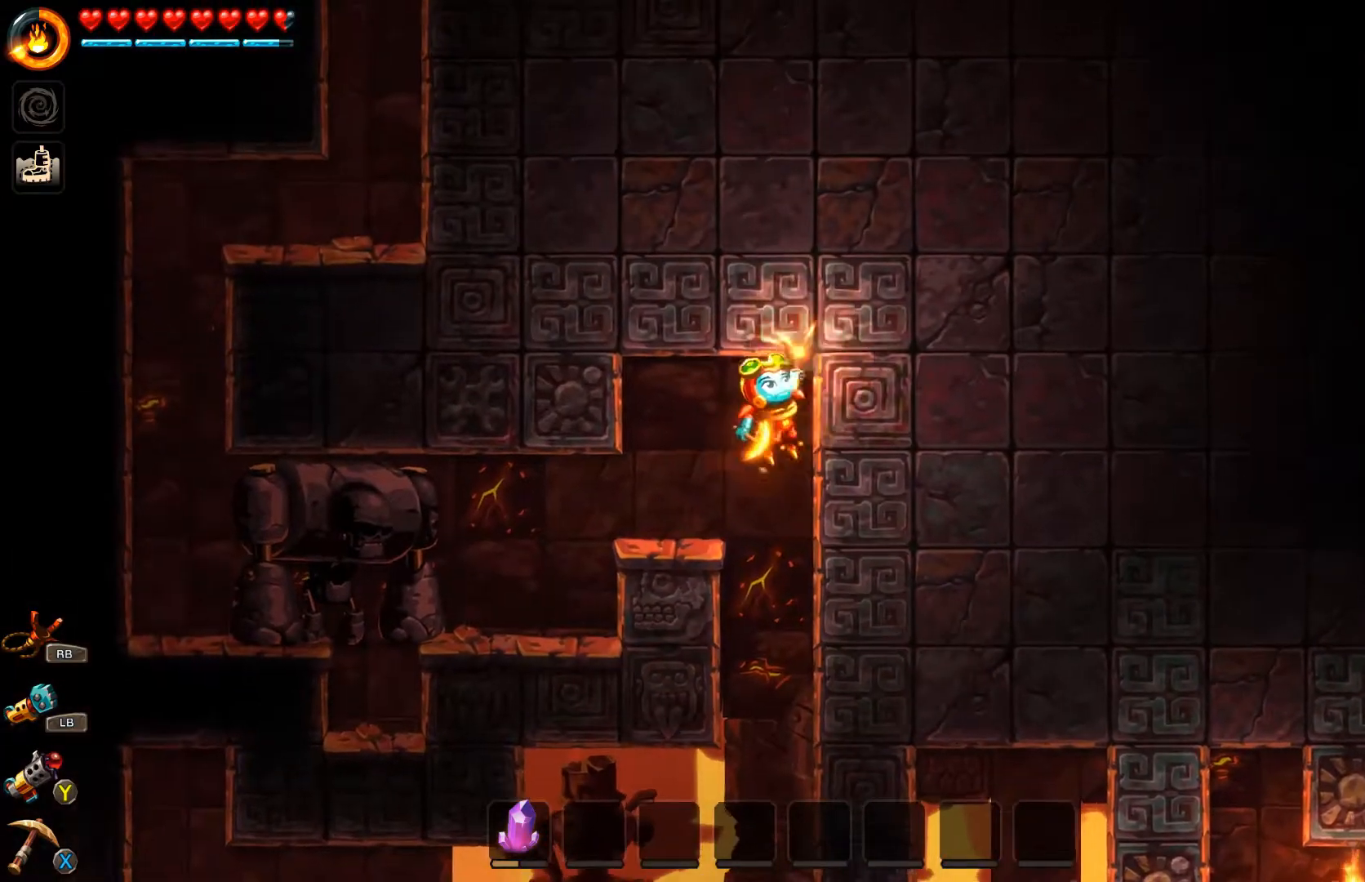
{"dt_ms": 500, "buttons": [], "left_stick": "up-left", "right_stick": "center", "events": [[367, "left_stick", "up-left"], [433, "A", "up"], [433, "R1", "up"]]}
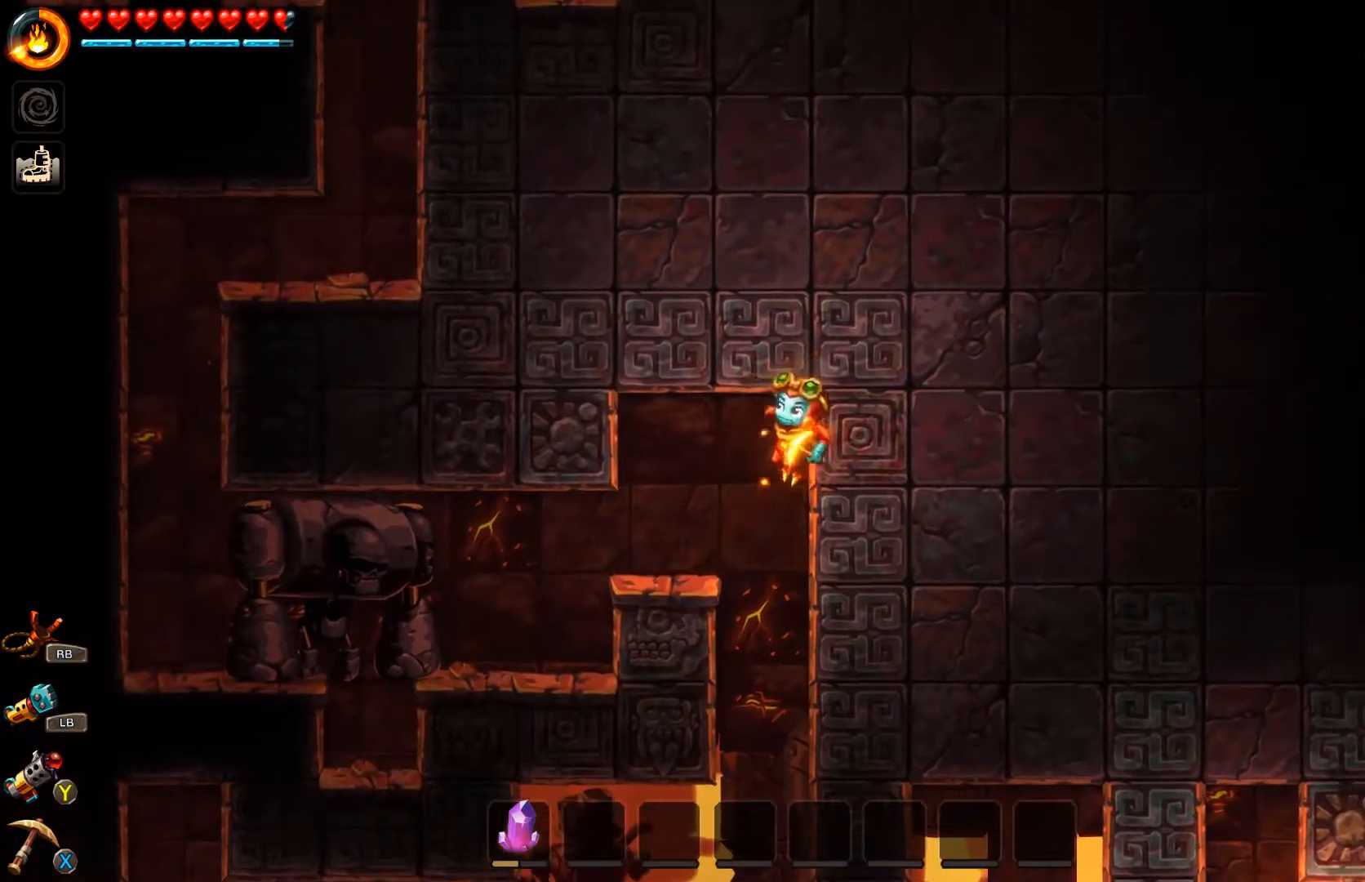
{"dt_ms": 500, "buttons": [], "left_stick": "up-left", "right_stick": "center", "events": []}
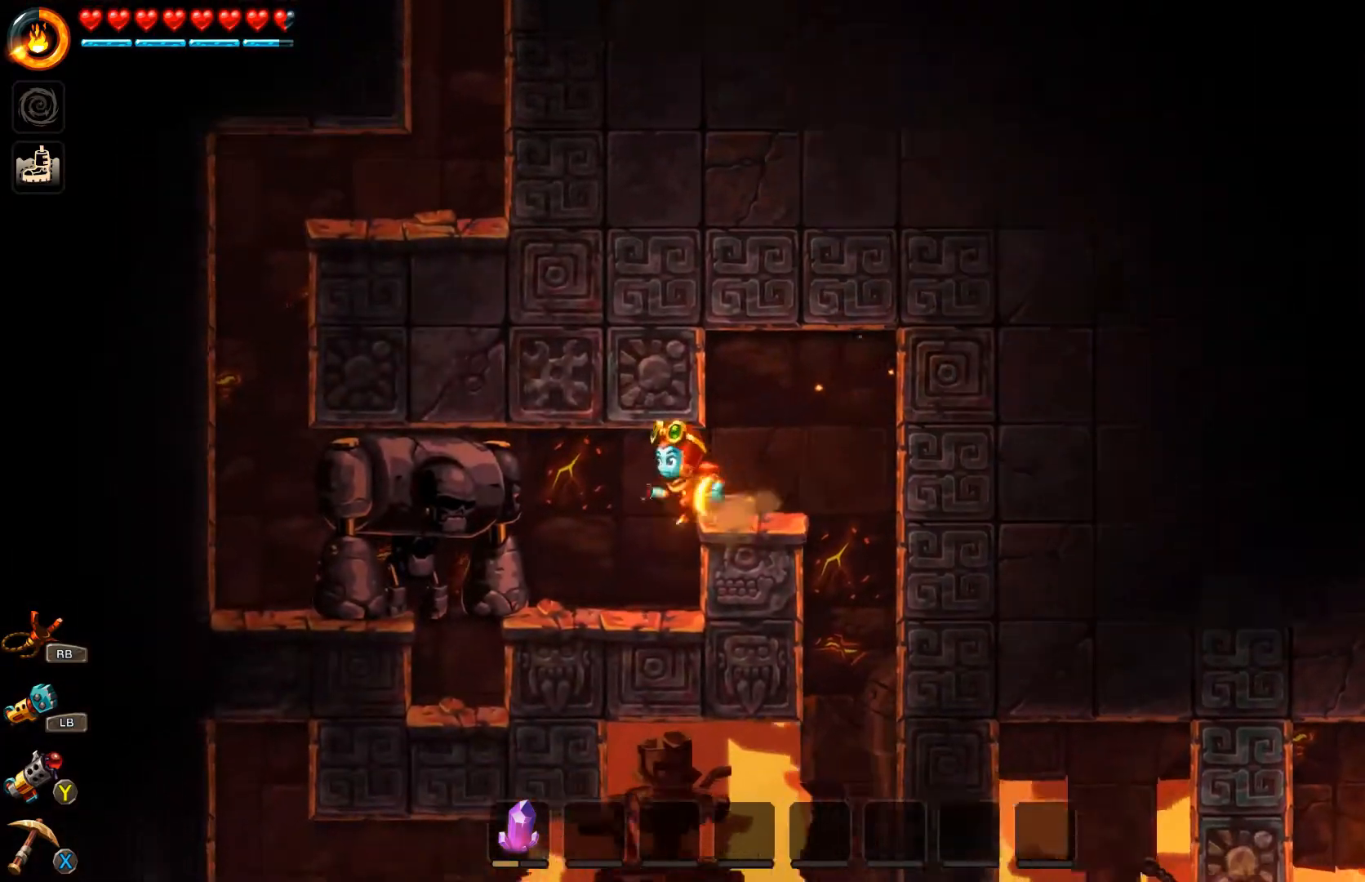
{"dt_ms": 500, "buttons": ["X"], "left_stick": "center", "right_stick": "center", "events": [[200, "left_stick", "center"], [500, "X", "down"]]}
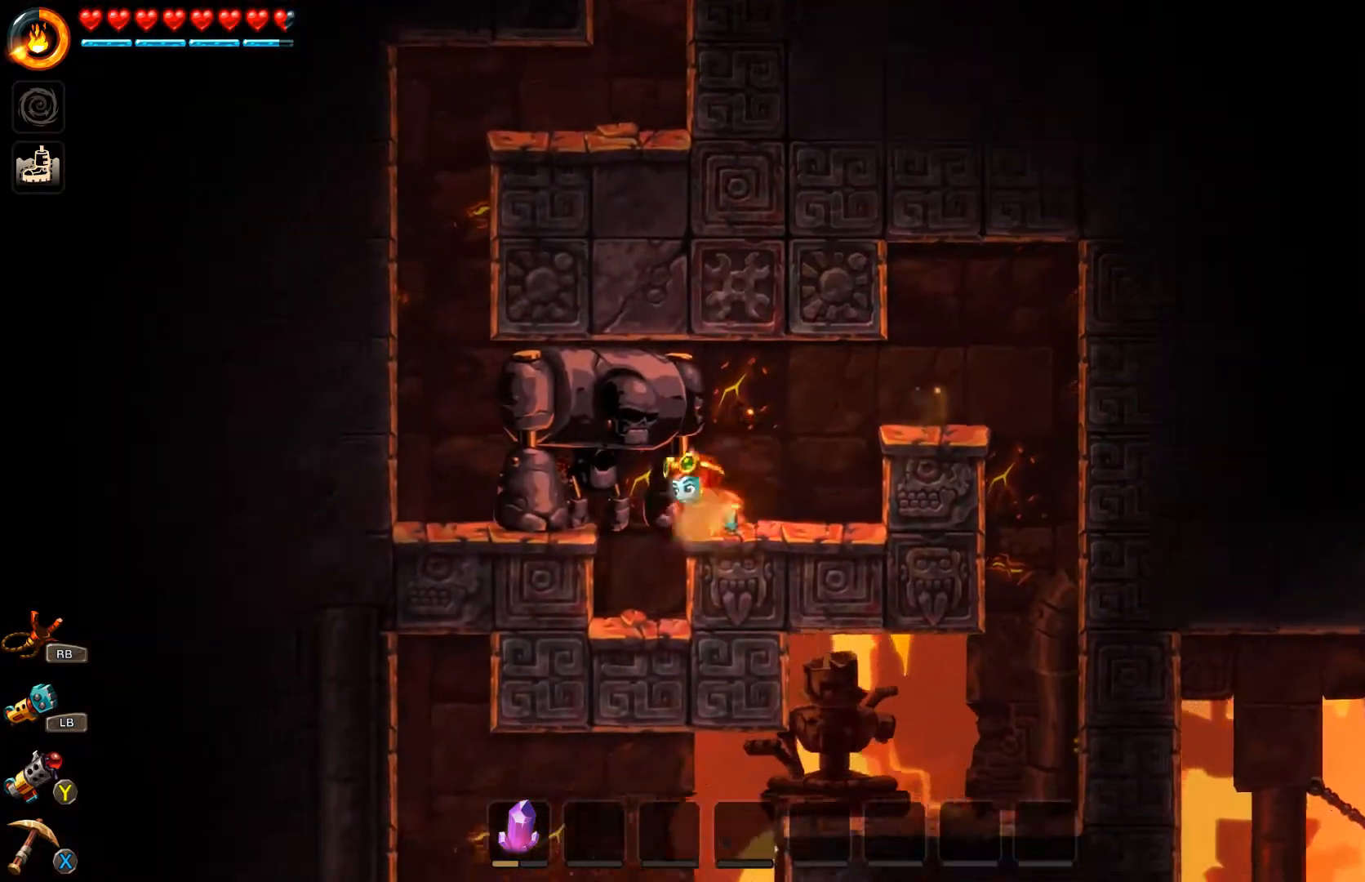
{"dt_ms": 500, "buttons": ["A"], "left_stick": "right", "right_stick": "center", "events": [[67, "X", "up"], [200, "left_stick", "right"], [367, "A", "down"]]}
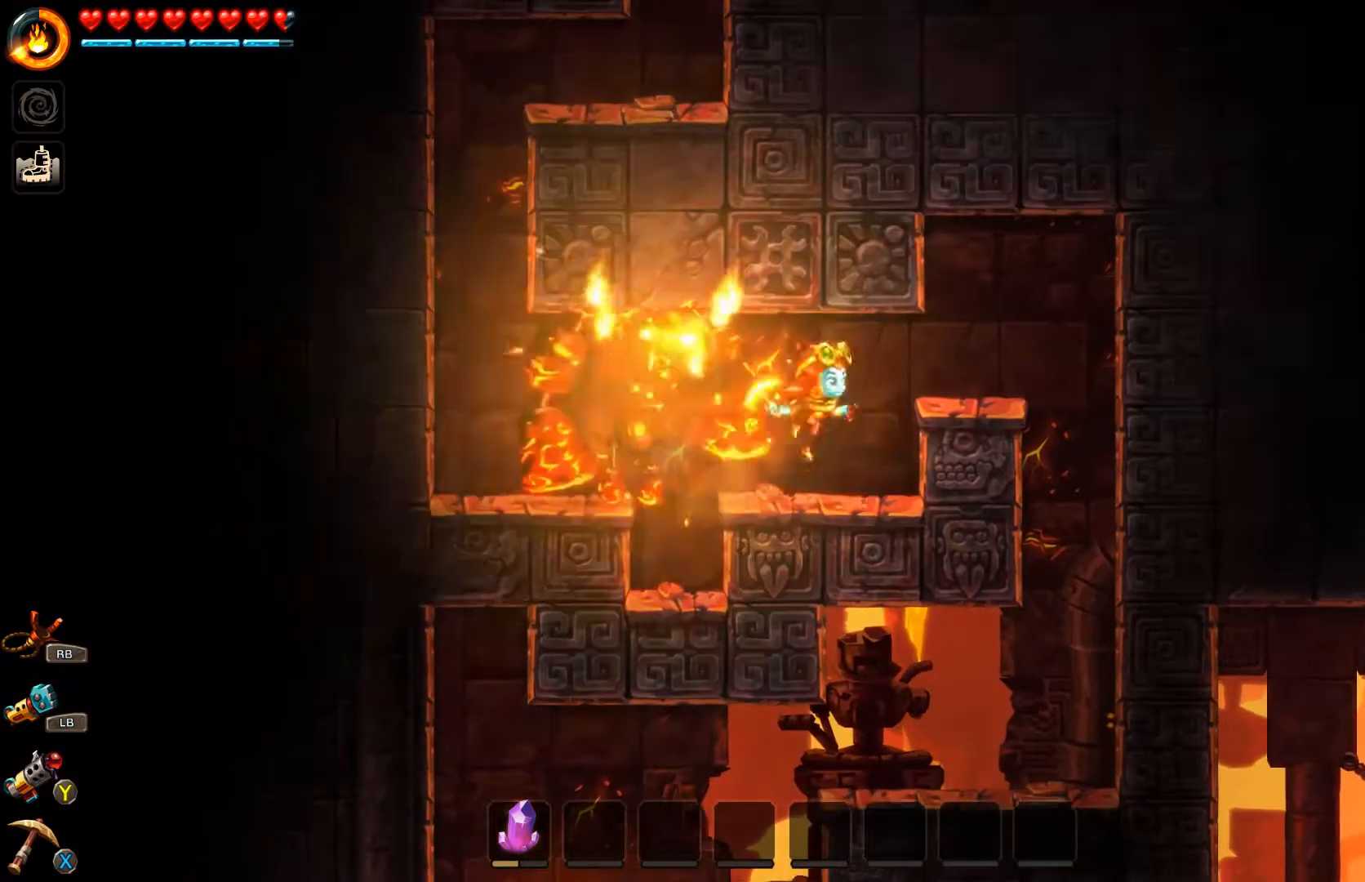
{"dt_ms": 500, "buttons": [], "left_stick": "left", "right_stick": "center", "events": [[200, "A", "up"], [400, "left_stick", "center"], [500, "left_stick", "left"]]}
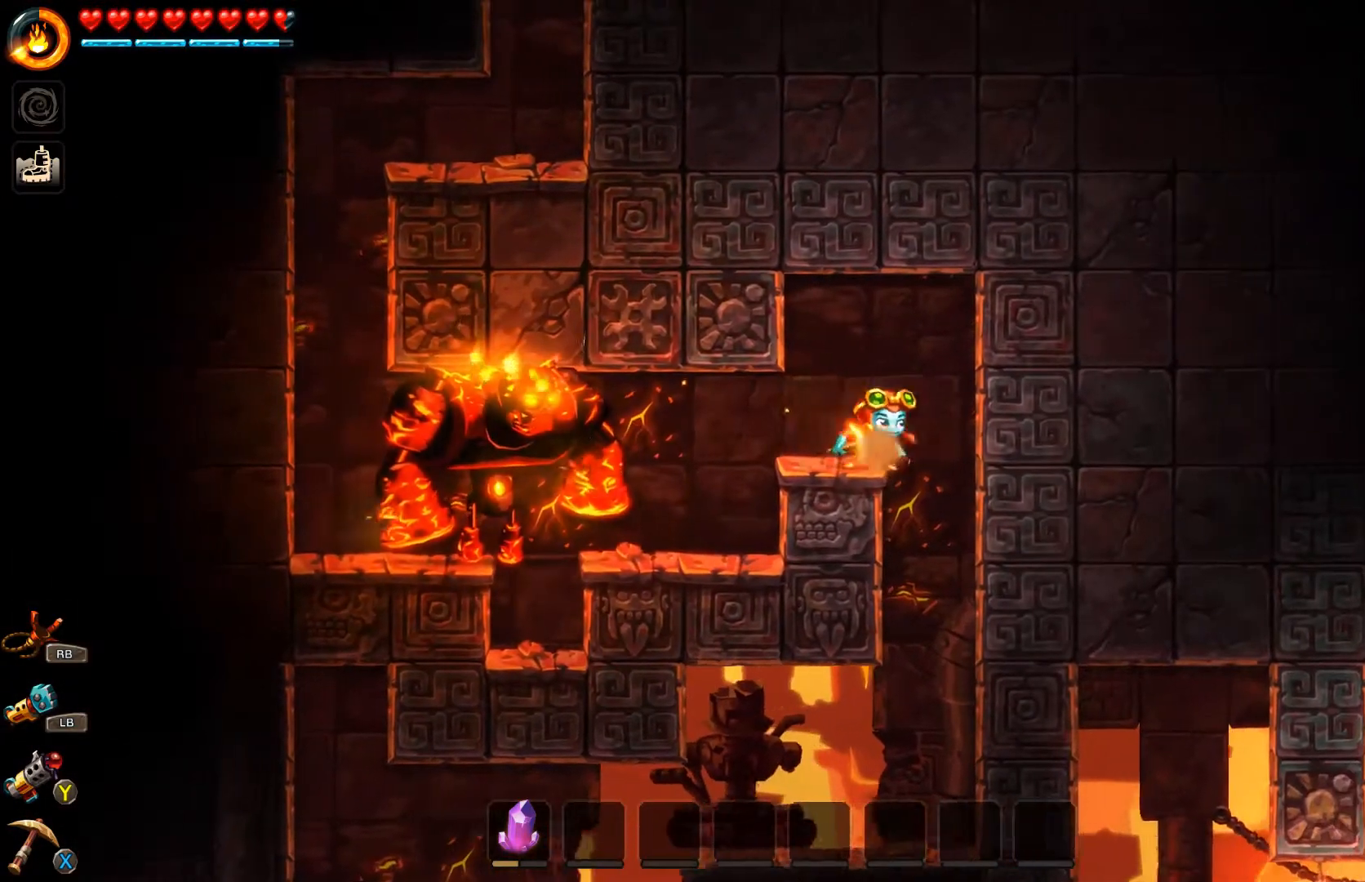
{"dt_ms": 500, "buttons": [], "left_stick": "center", "right_stick": "center", "events": [[167, "left_stick", "center"], [333, "left_stick", "right"], [467, "left_stick", "center"]]}
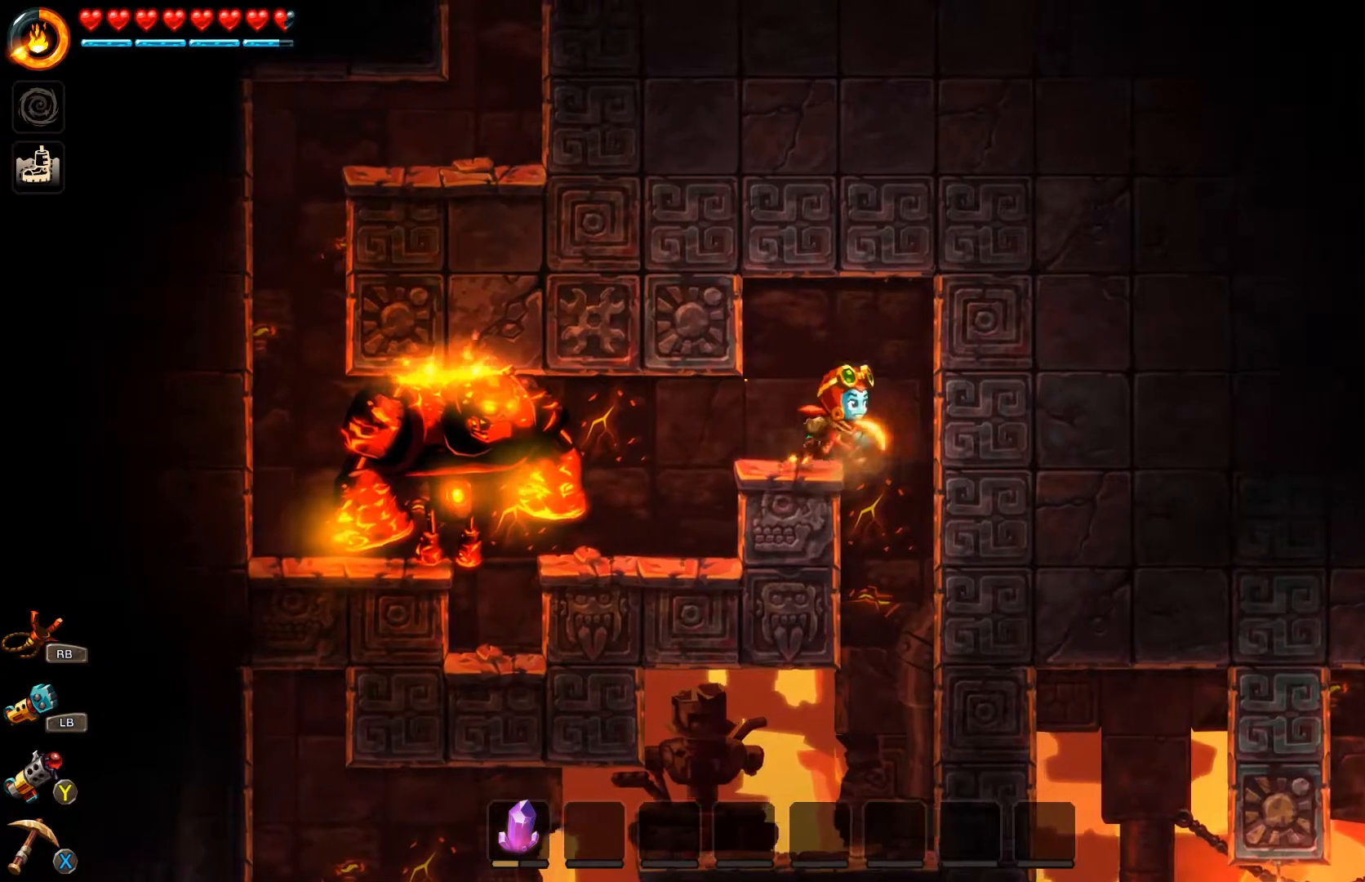
{"dt_ms": 500, "buttons": [], "left_stick": "right", "right_stick": "center", "events": [[133, "A", "down"], [133, "left_stick", "right"], [367, "A", "up"]]}
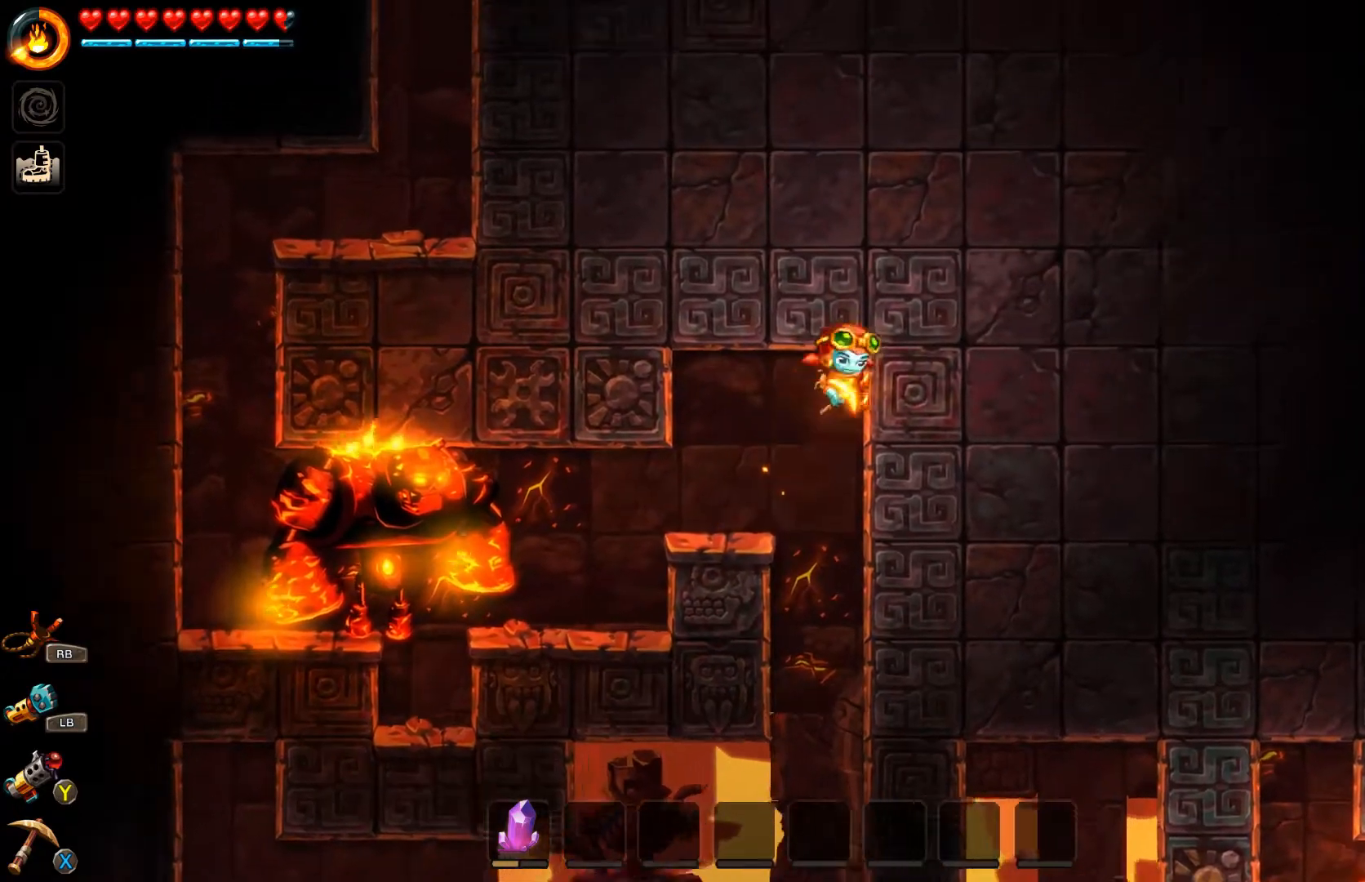
{"dt_ms": 500, "buttons": ["A"], "left_stick": "right", "right_stick": "center", "events": [[67, "A", "down"]]}
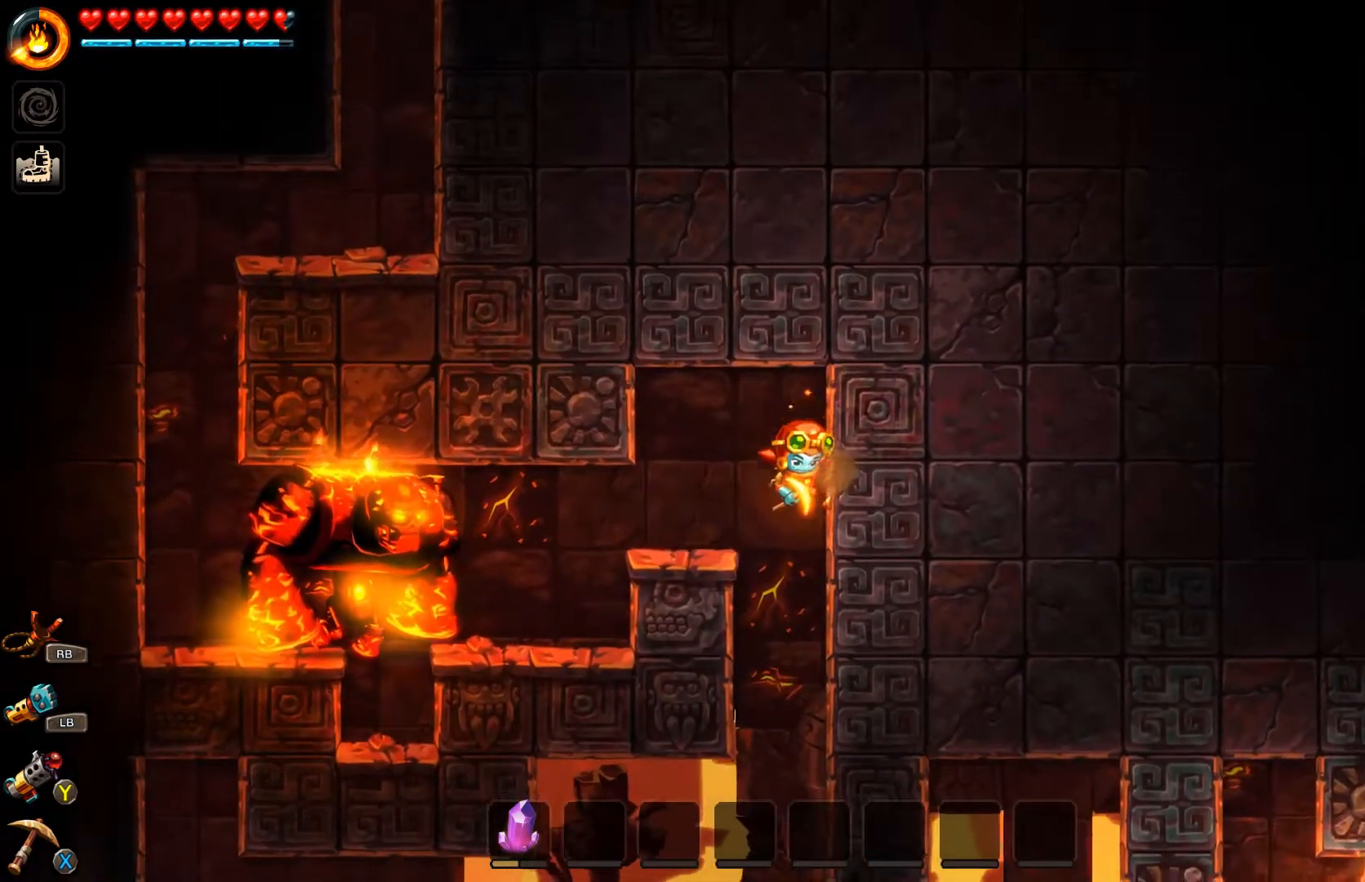
{"dt_ms": 500, "buttons": ["A"], "left_stick": "right", "right_stick": "center", "events": [[167, "A", "up"], [267, "A", "down"]]}
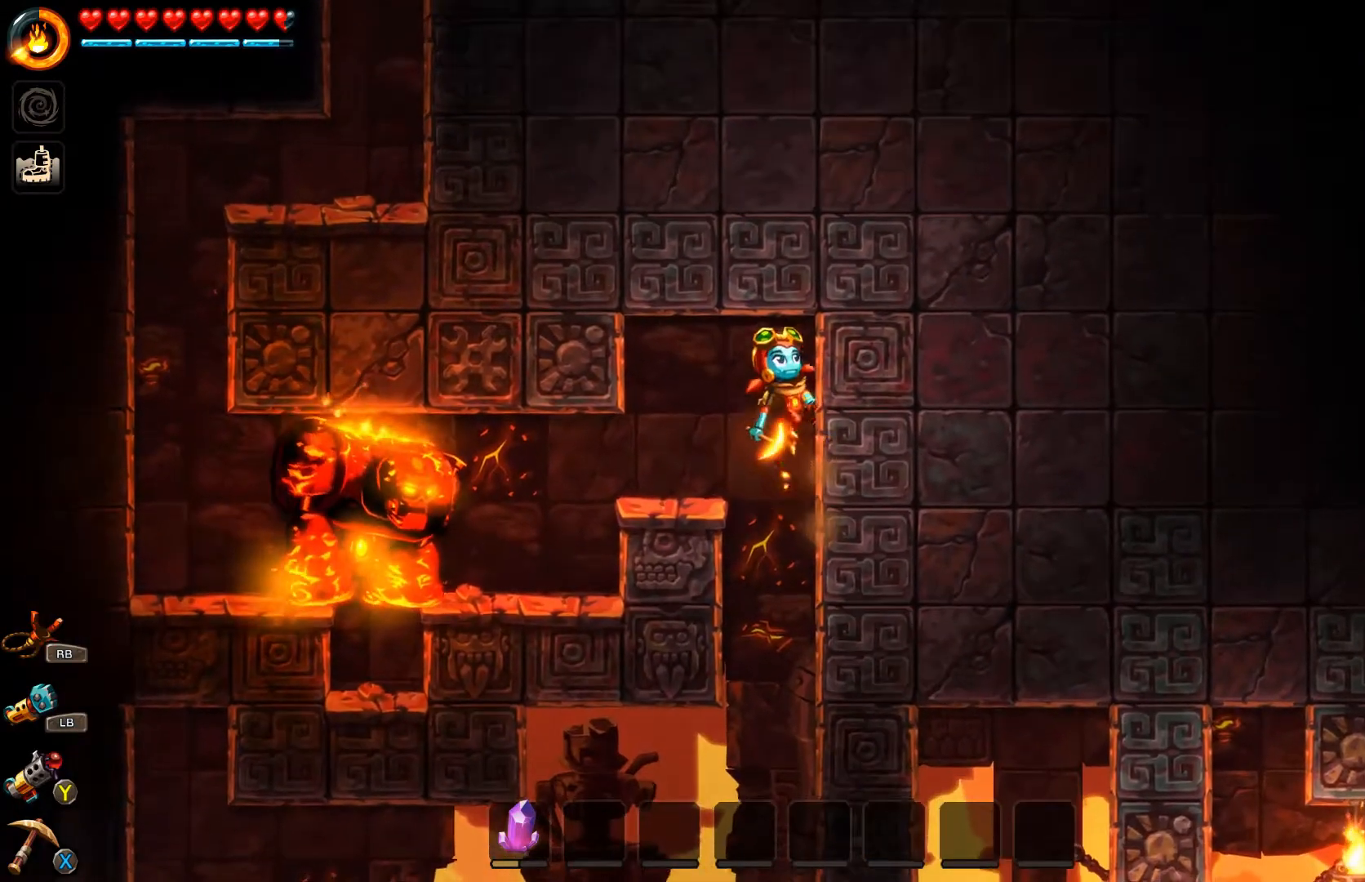
{"dt_ms": 500, "buttons": [], "left_stick": "right", "right_stick": "center", "events": [[67, "A", "up"]]}
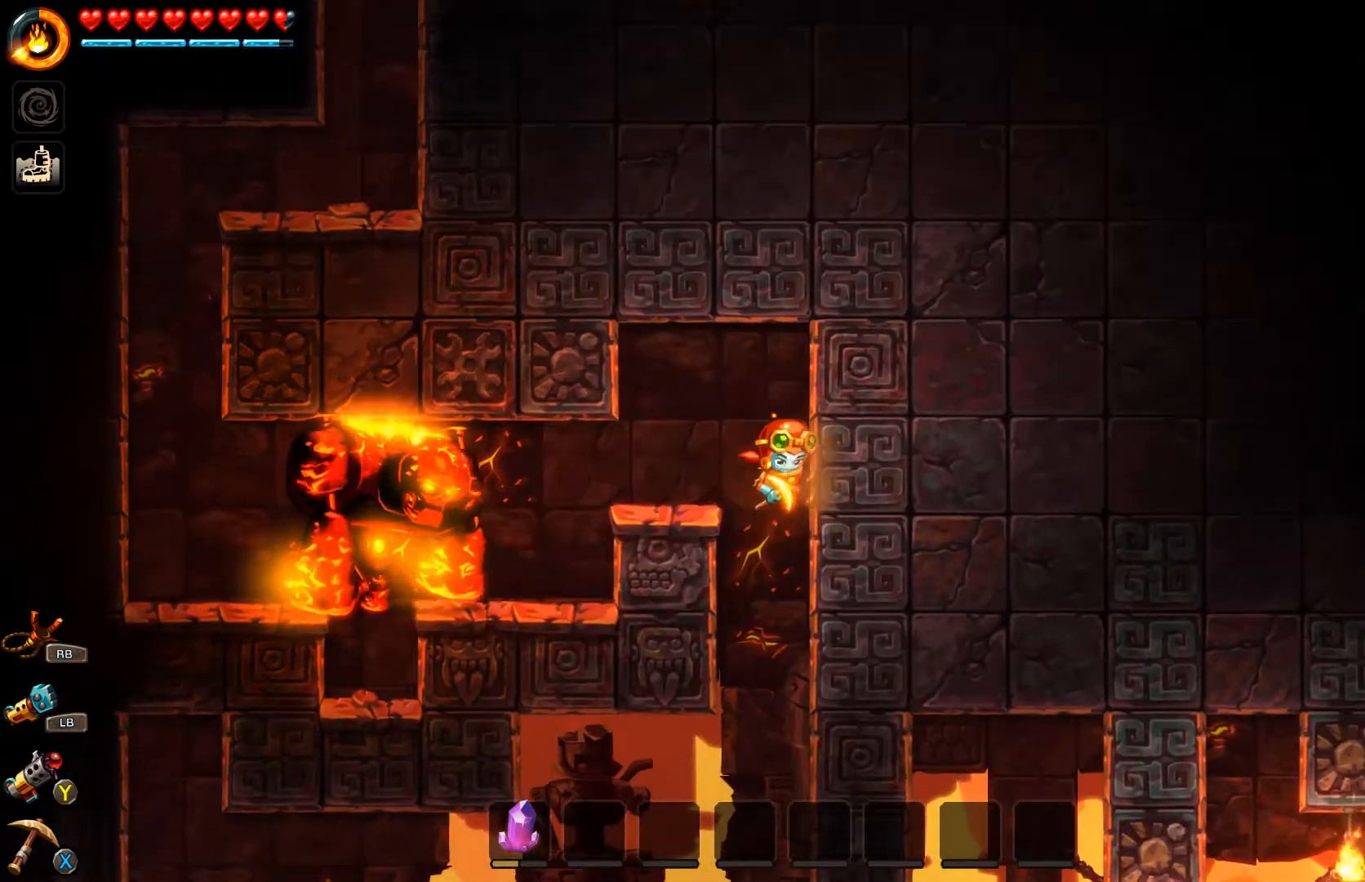
{"dt_ms": 500, "buttons": [], "left_stick": "right", "right_stick": "center", "events": [[67, "A", "down"], [400, "A", "up"]]}
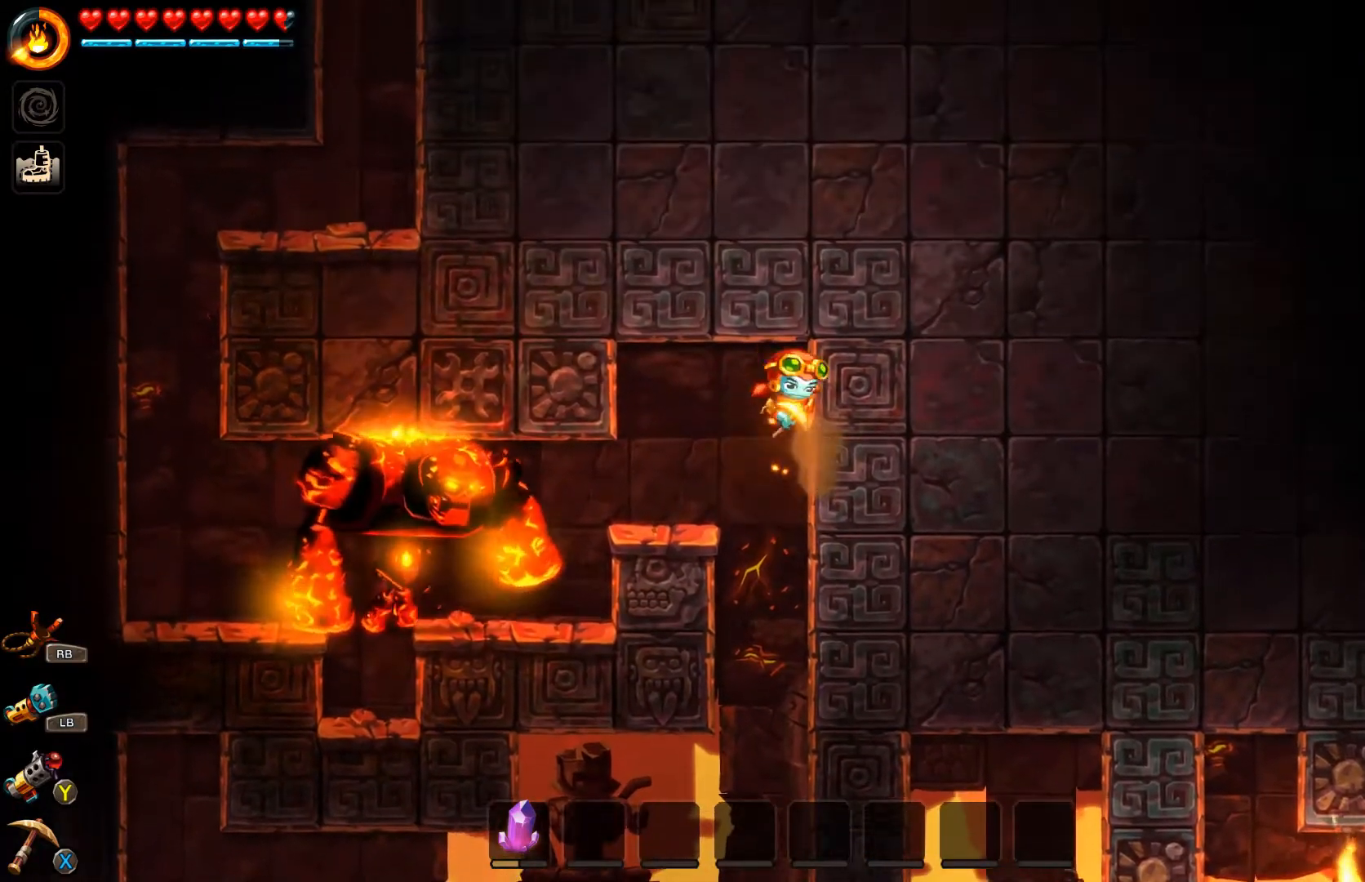
{"dt_ms": 500, "buttons": ["A"], "left_stick": "right", "right_stick": "center", "events": [[467, "A", "down"]]}
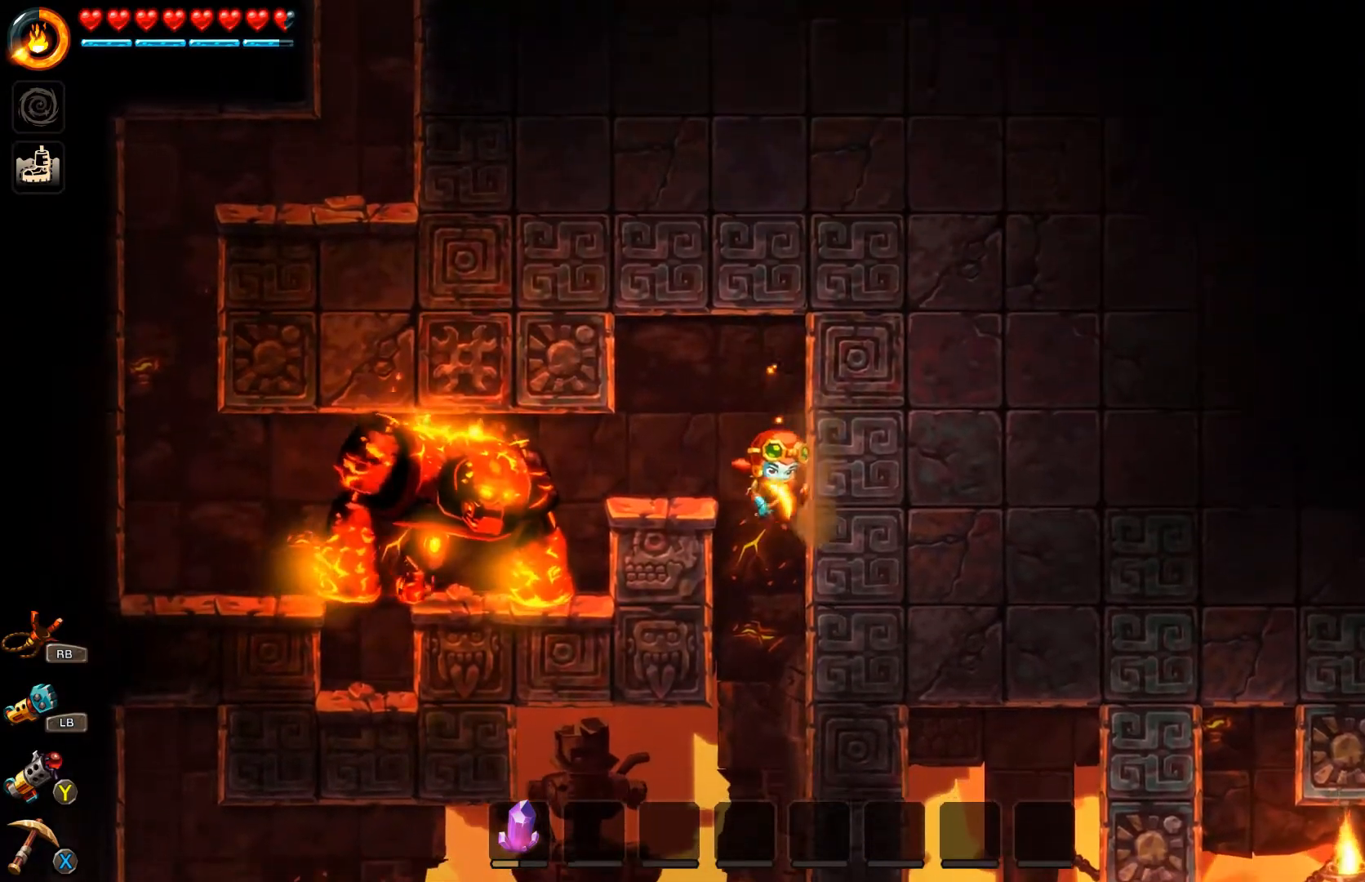
{"dt_ms": 500, "buttons": ["A"], "left_stick": "right", "right_stick": "center", "events": [[367, "A", "up"], [433, "A", "down"]]}
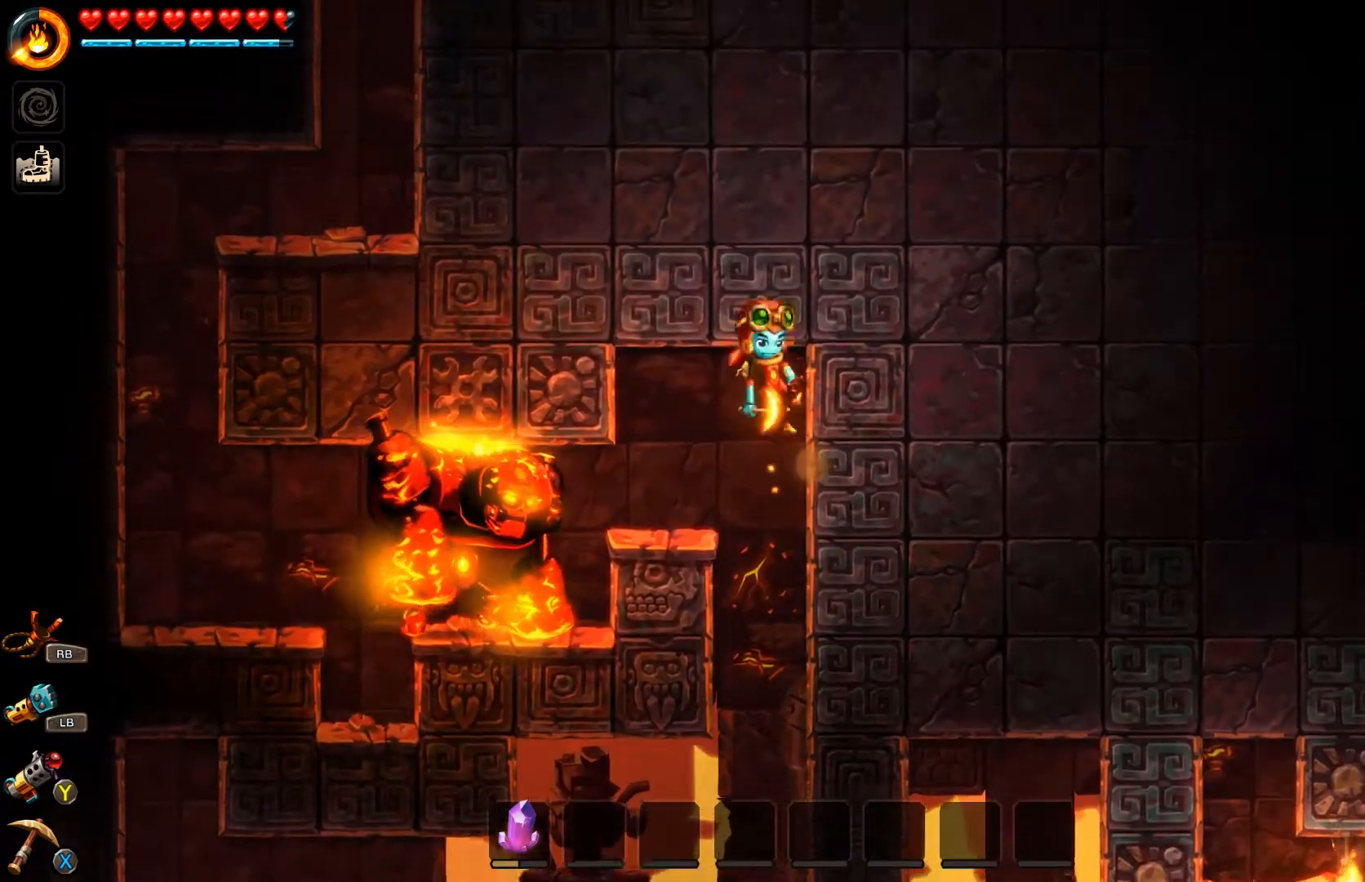
{"dt_ms": 500, "buttons": [], "left_stick": "right", "right_stick": "center", "events": [[100, "A", "up"], [167, "A", "down"], [333, "A", "up"]]}
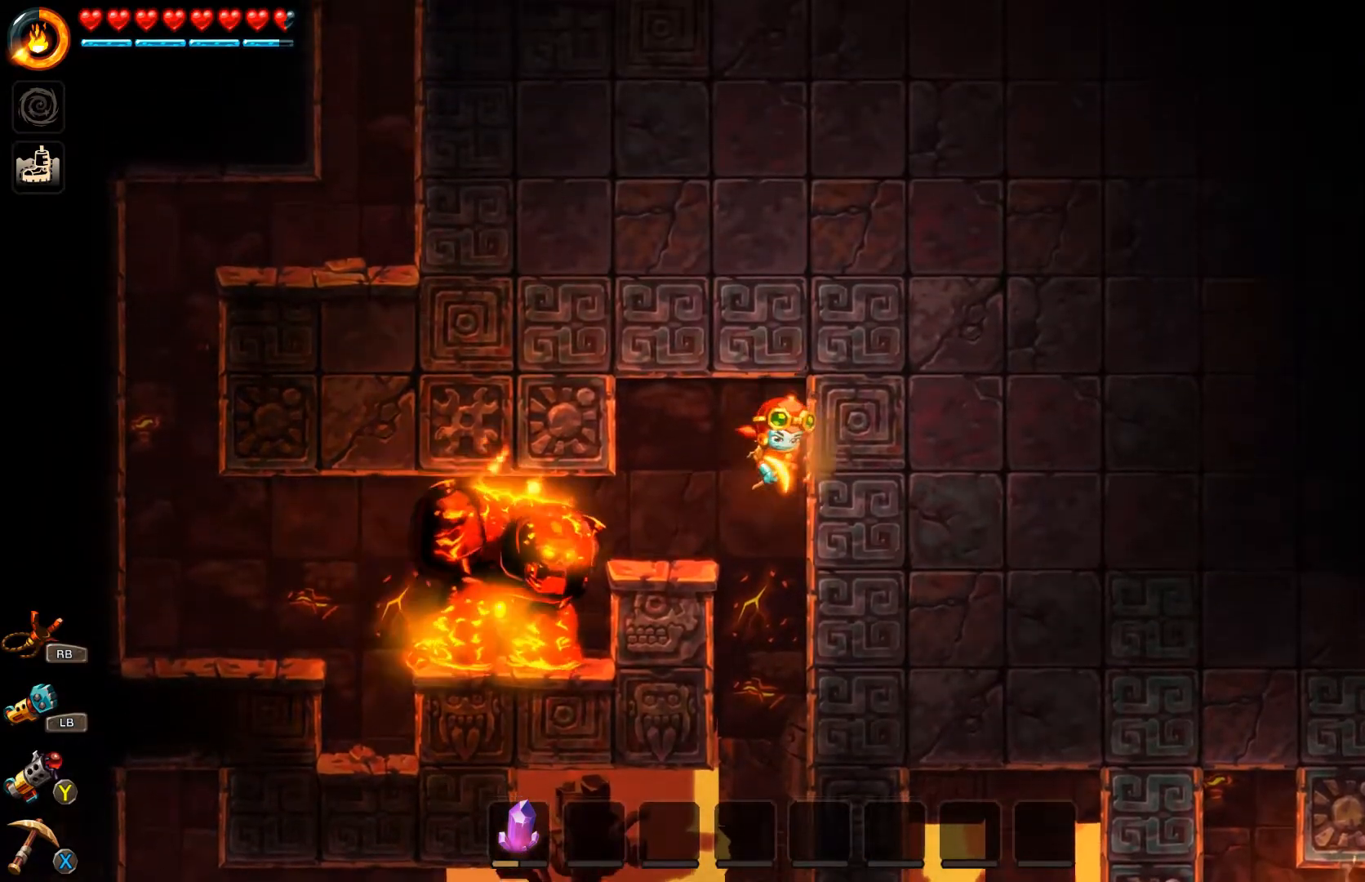
{"dt_ms": 500, "buttons": [], "left_stick": "center", "right_stick": "center", "events": [[200, "left_stick", "up"], [233, "A", "down"], [300, "left_stick", "up-left"], [467, "A", "up"], [500, "left_stick", "center"]]}
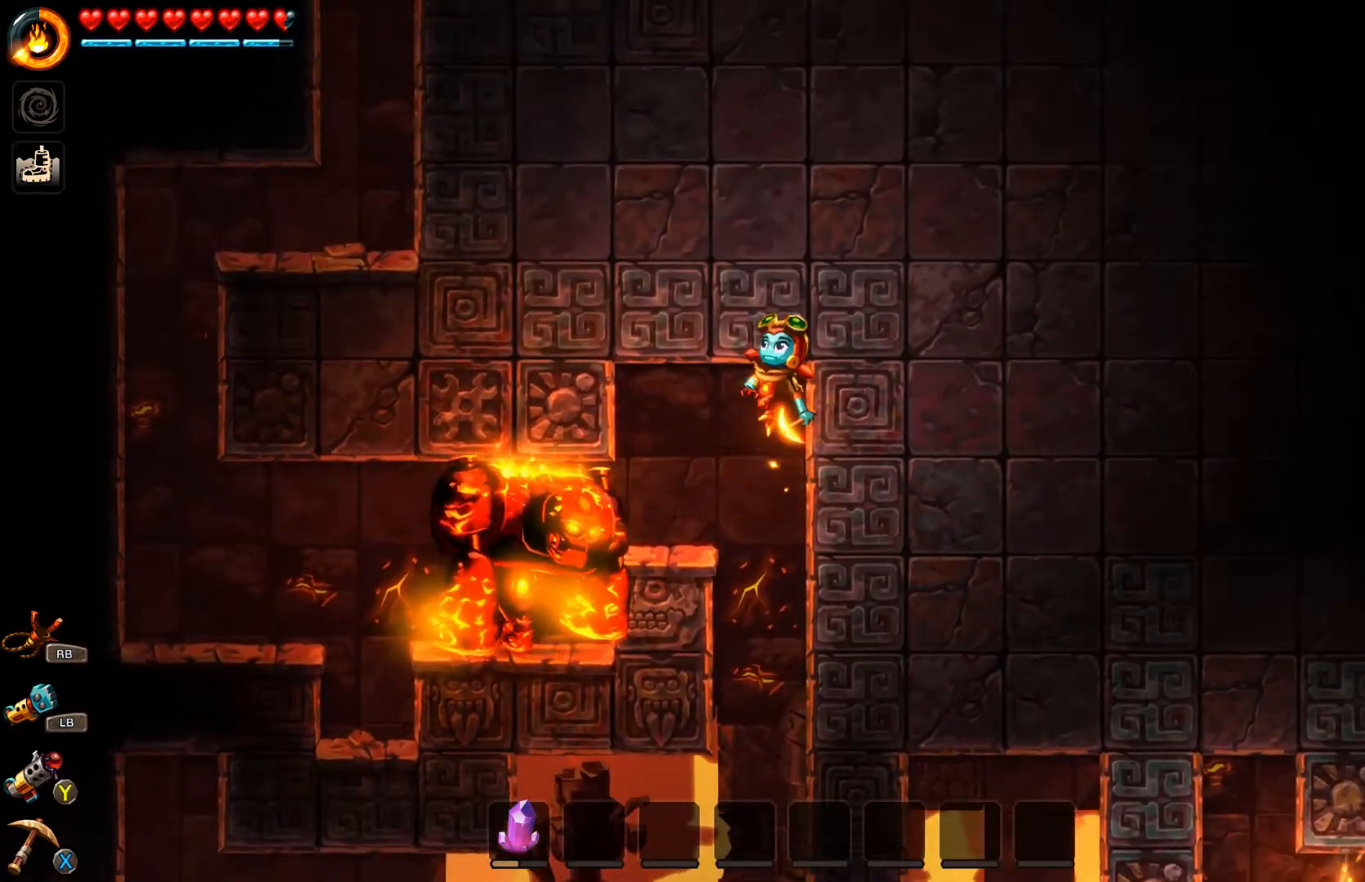
{"dt_ms": 500, "buttons": [], "left_stick": "center", "right_stick": "center", "events": [[333, "left_stick", "right"], [400, "left_stick", "center"]]}
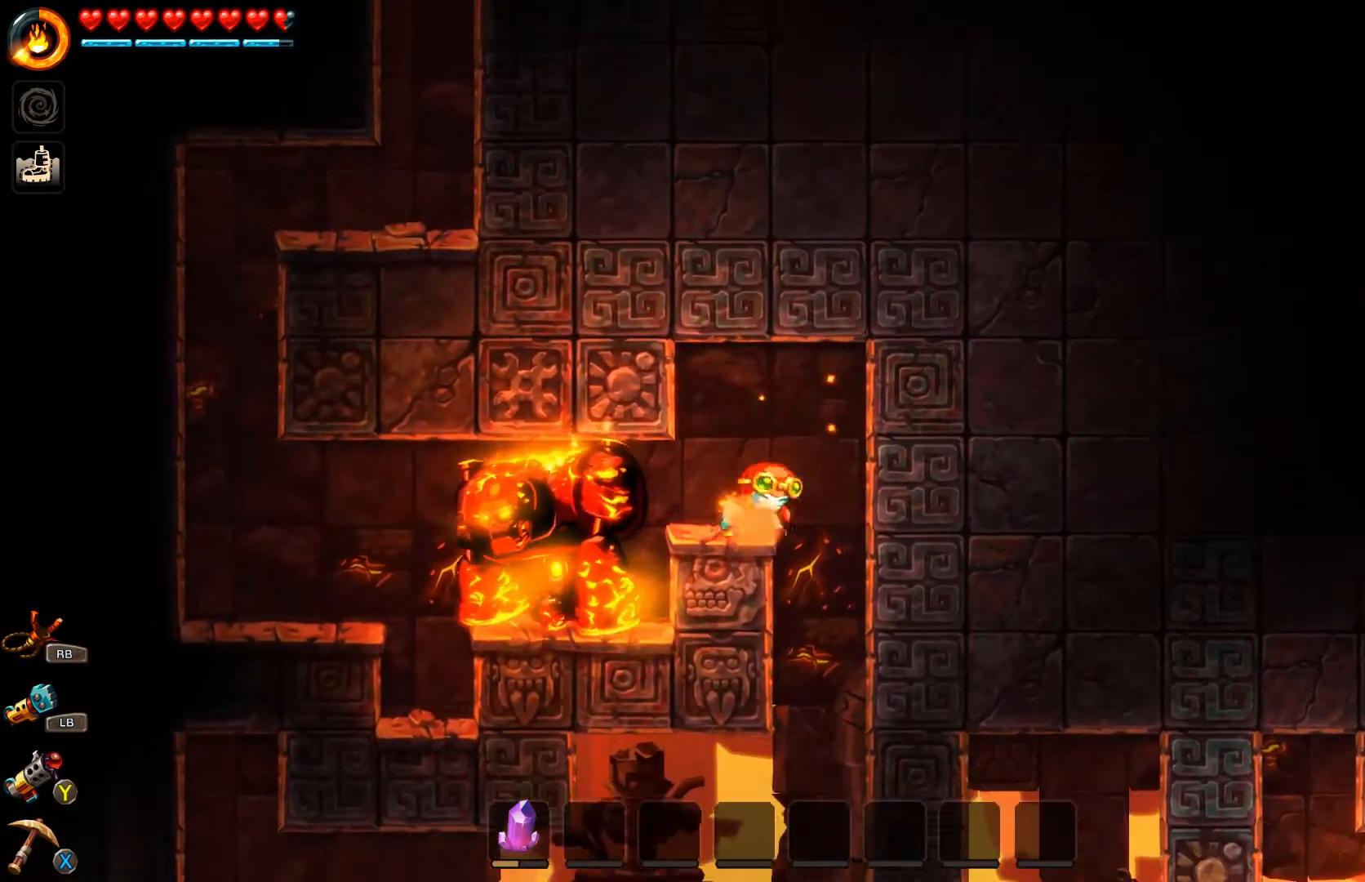
{"dt_ms": 1000, "buttons": [], "left_stick": "center", "right_stick": "center"}